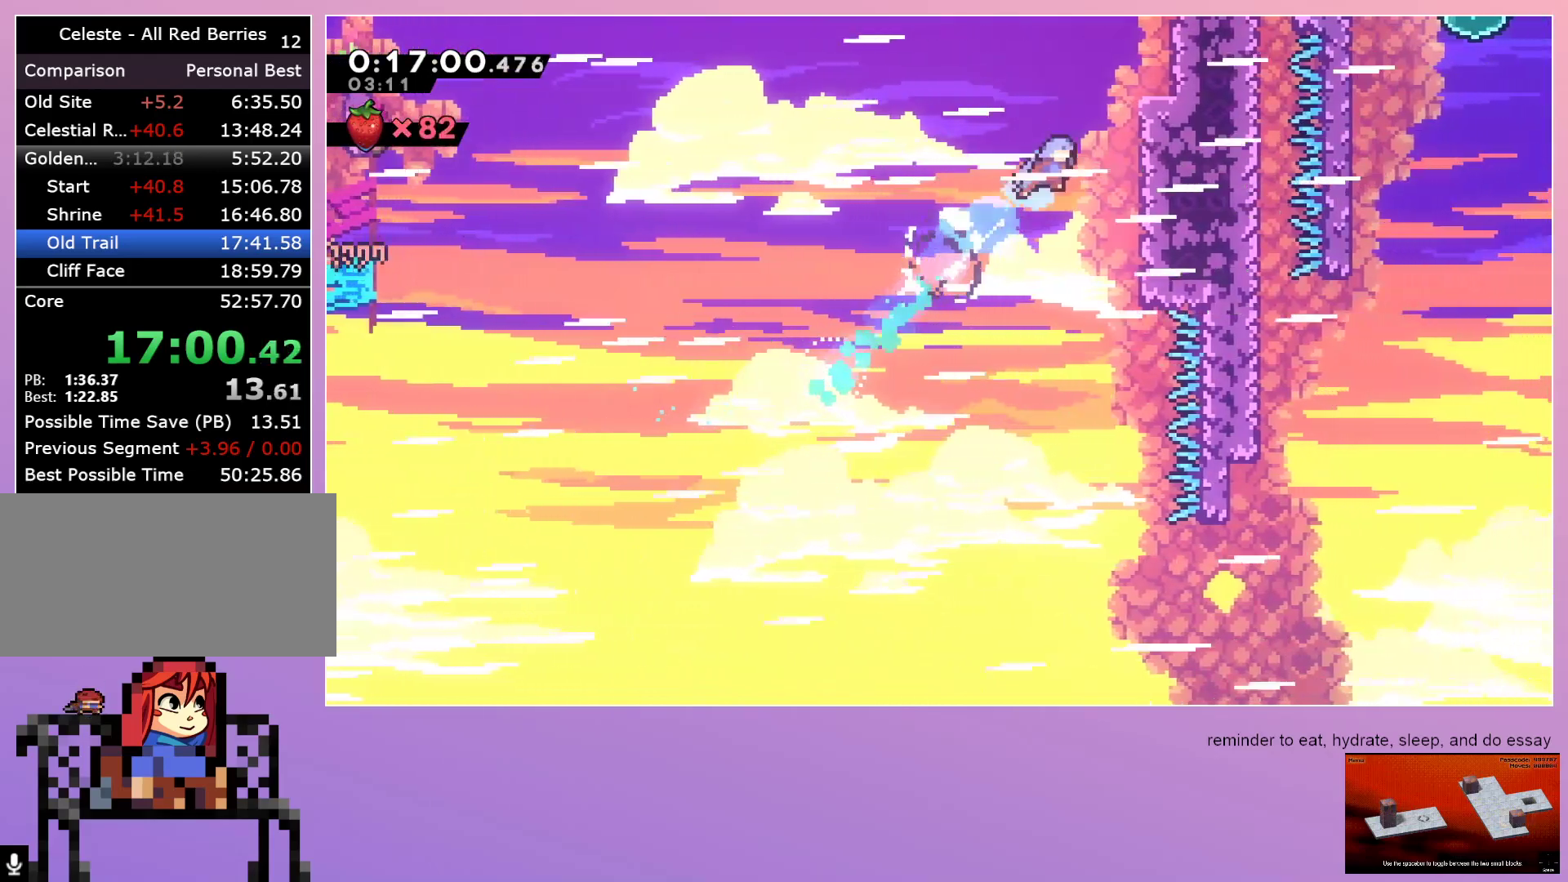
Gameplay with keyboard; each line is a JSON object with the keys held at the frame after it. "events" lists presses ("down") and releases ("up") of "dash", "down", "grab", "left", "menu", "right" and "up" between this image and that frame as [ms after this image, input, new state], when the widget could be followed in between. No other keys are recorded. Mouse input is not recorded. Key names are as the overlay labels them; some are game actions (e.g. jump) rather than physical keys. Not read: jump.
{"keys": ["grab", "right"], "events": [[83, "up", "up"]]}
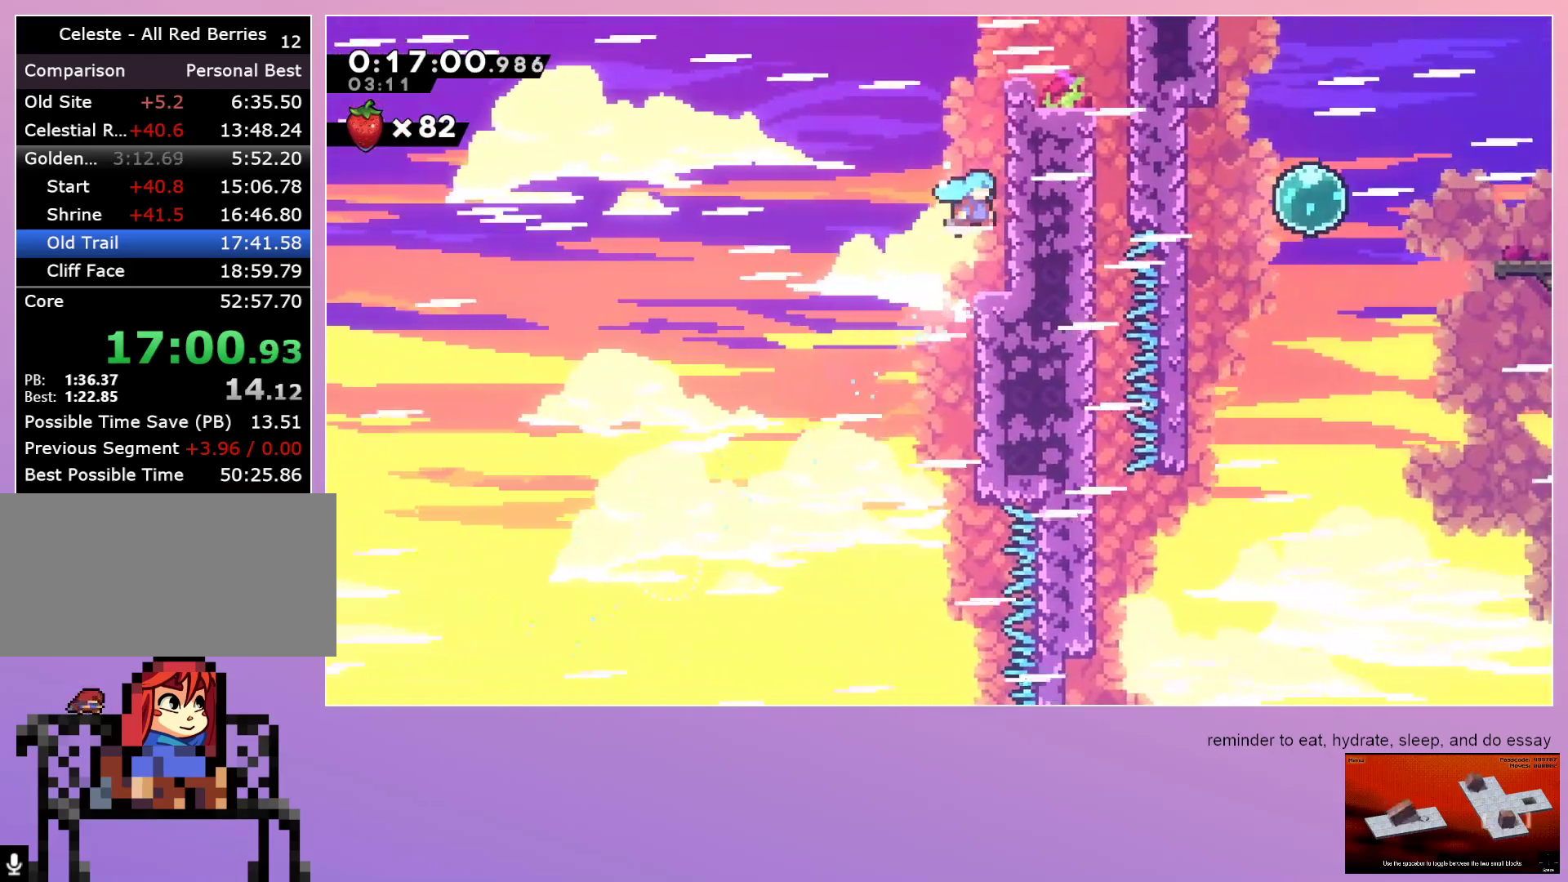
{"keys": ["grab", "right"], "events": []}
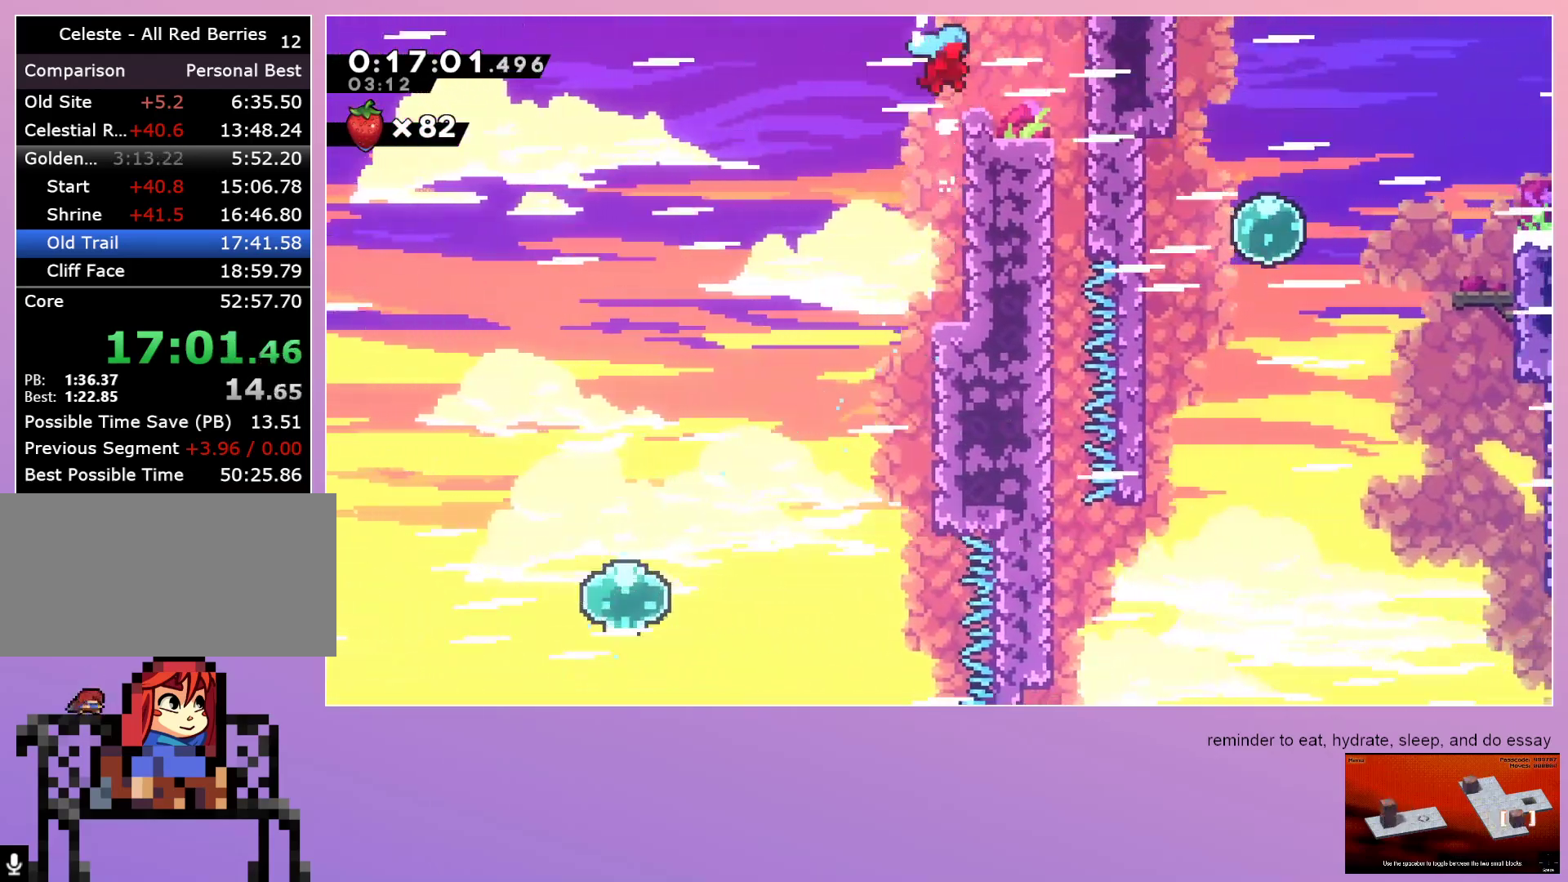
{"keys": ["down", "right"], "events": [[33, "grab", "up"], [267, "down", "down"]]}
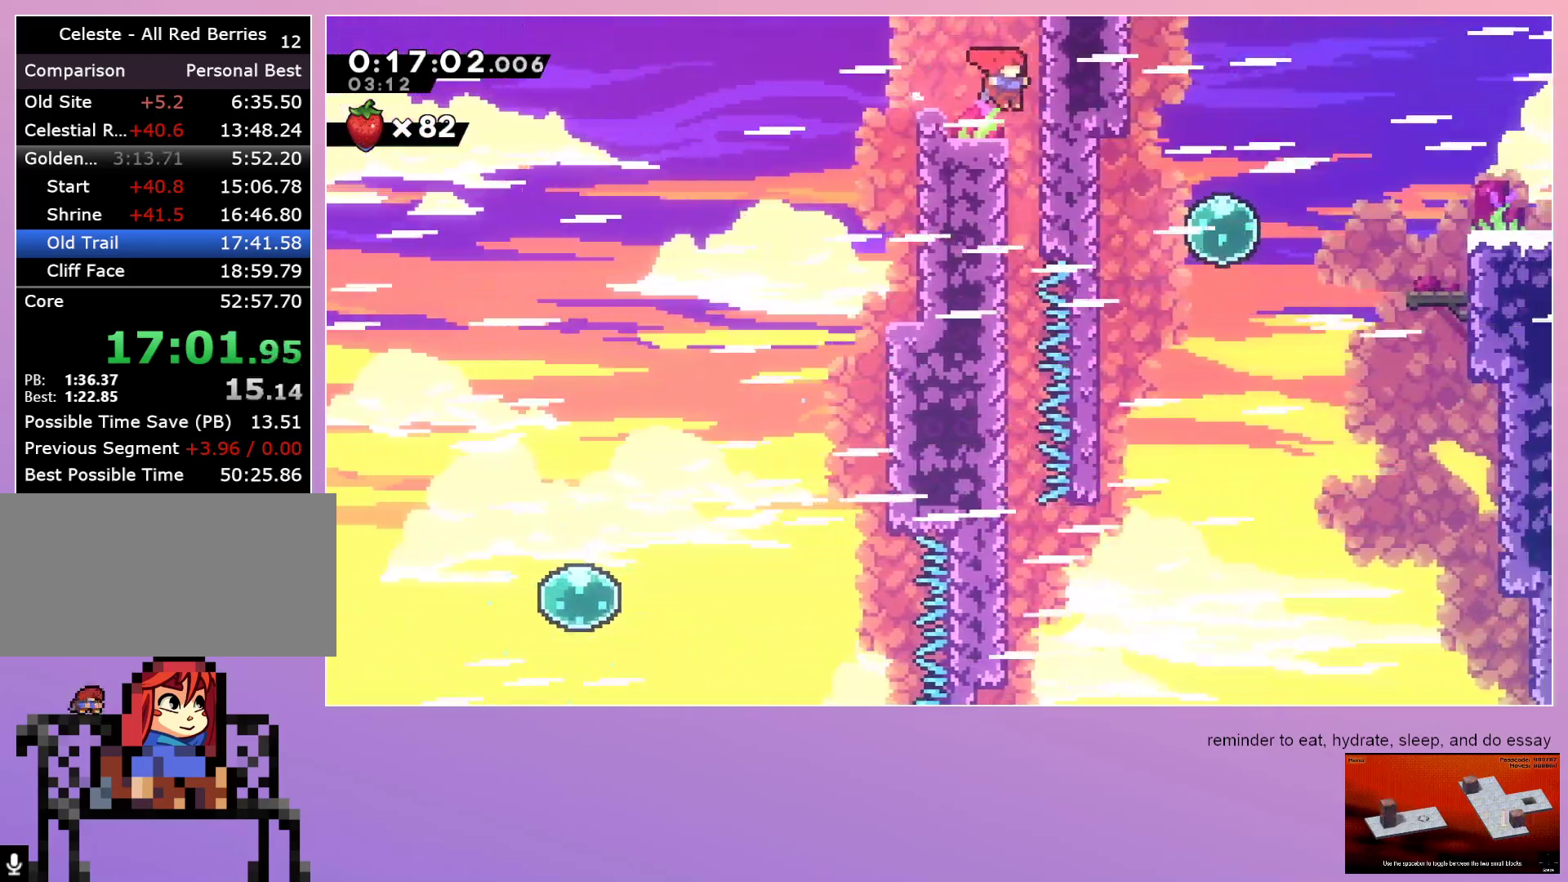
{"keys": ["down"], "events": [[100, "right", "up"]]}
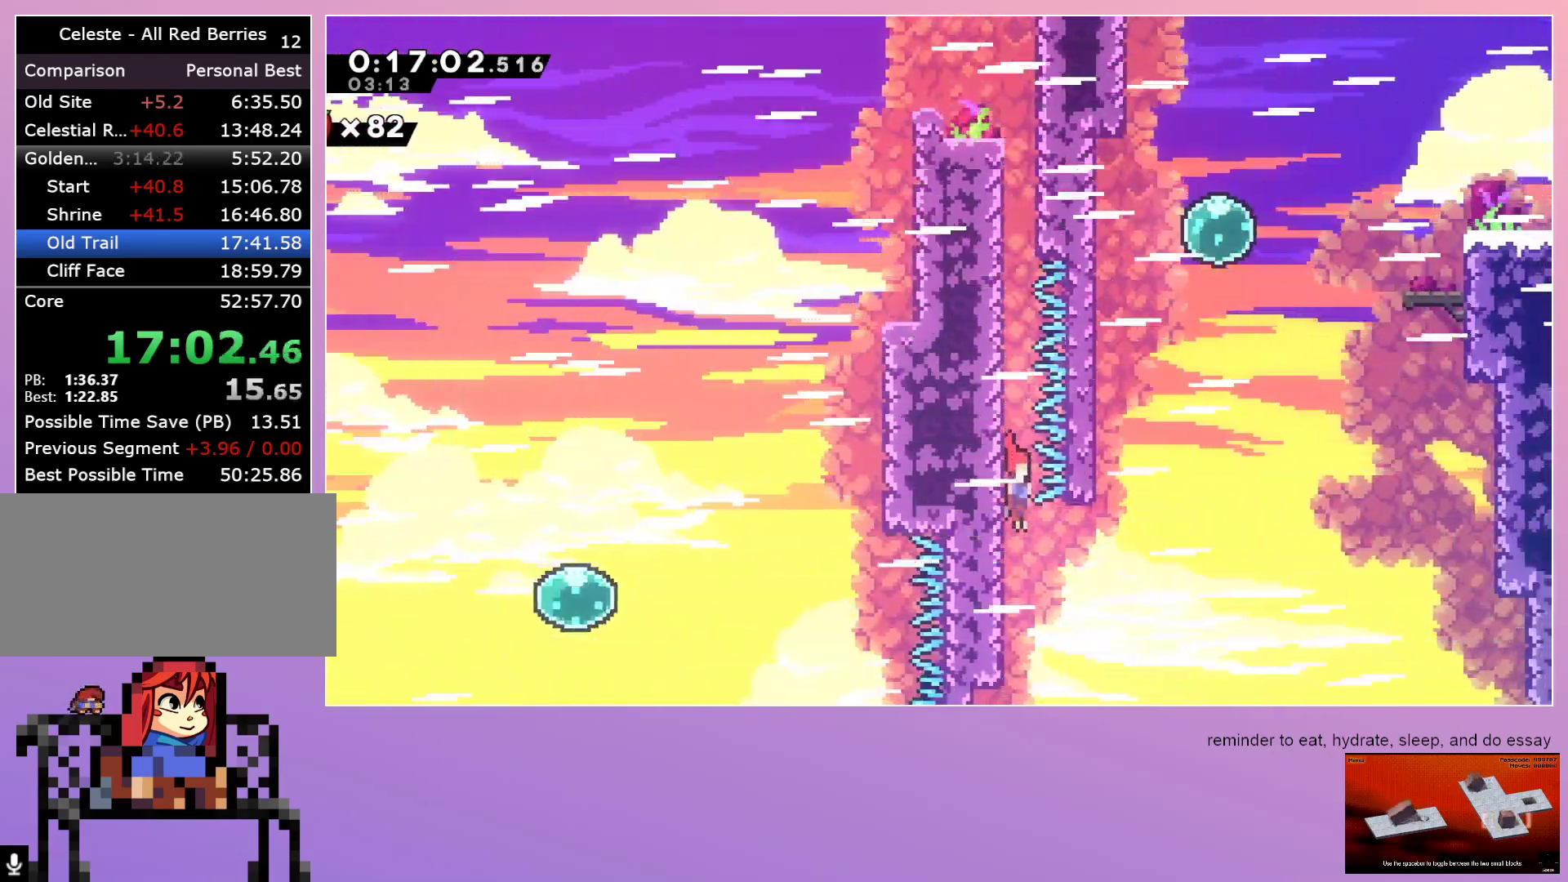
{"keys": ["right"], "events": [[167, "down", "up"], [167, "right", "down"]]}
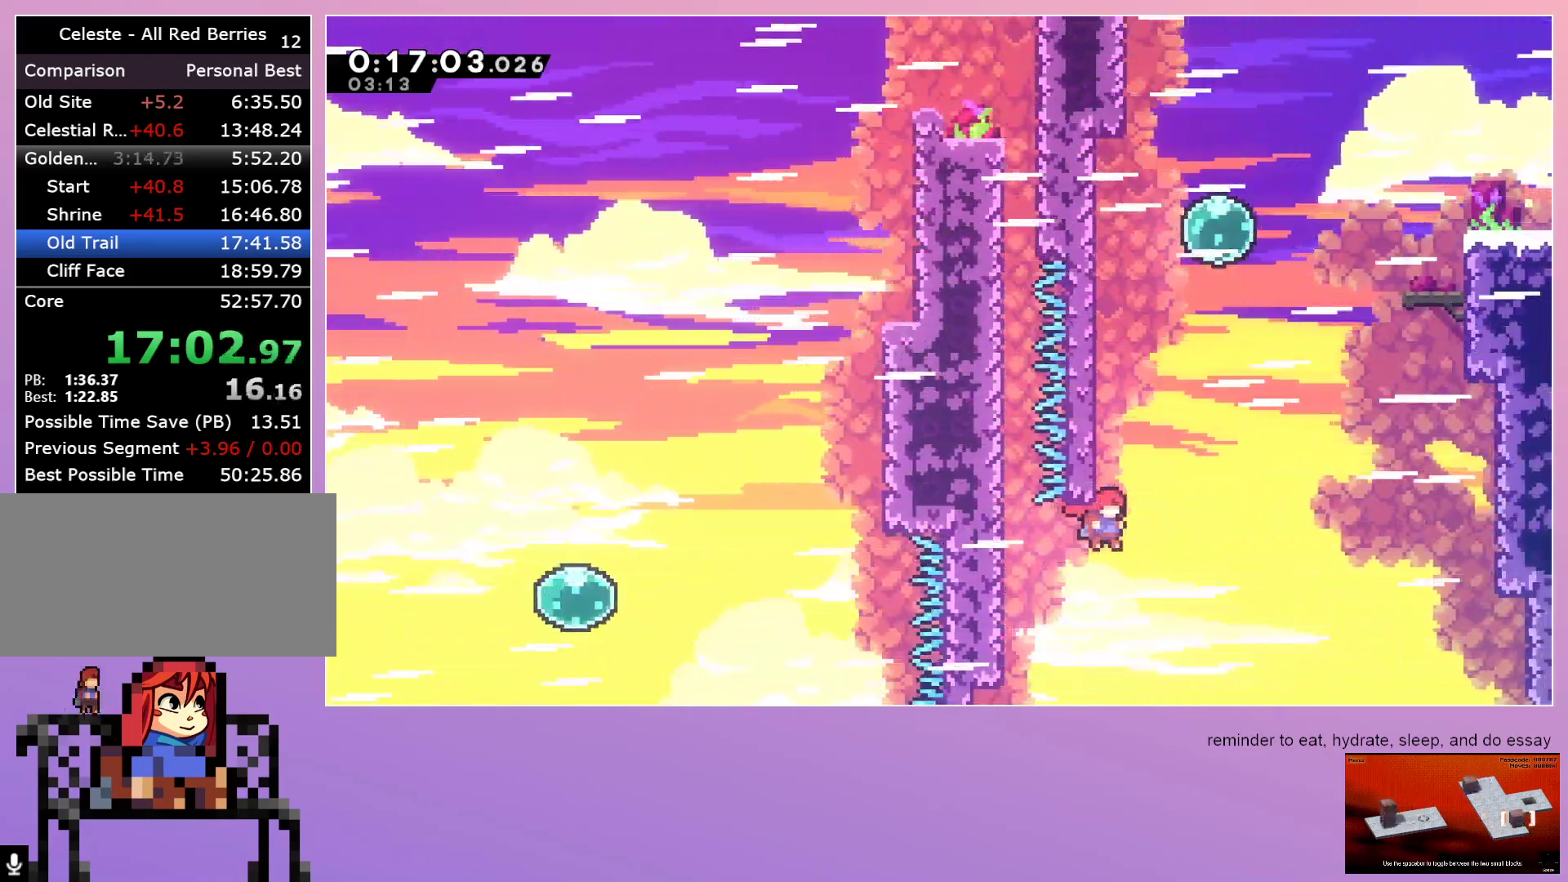
{"keys": ["dash", "grab", "right"], "events": [[33, "dash", "down"], [33, "right", "up"], [33, "up", "down"], [217, "up", "up"], [267, "dash", "up"], [267, "right", "down"], [450, "dash", "down"], [450, "grab", "down"]]}
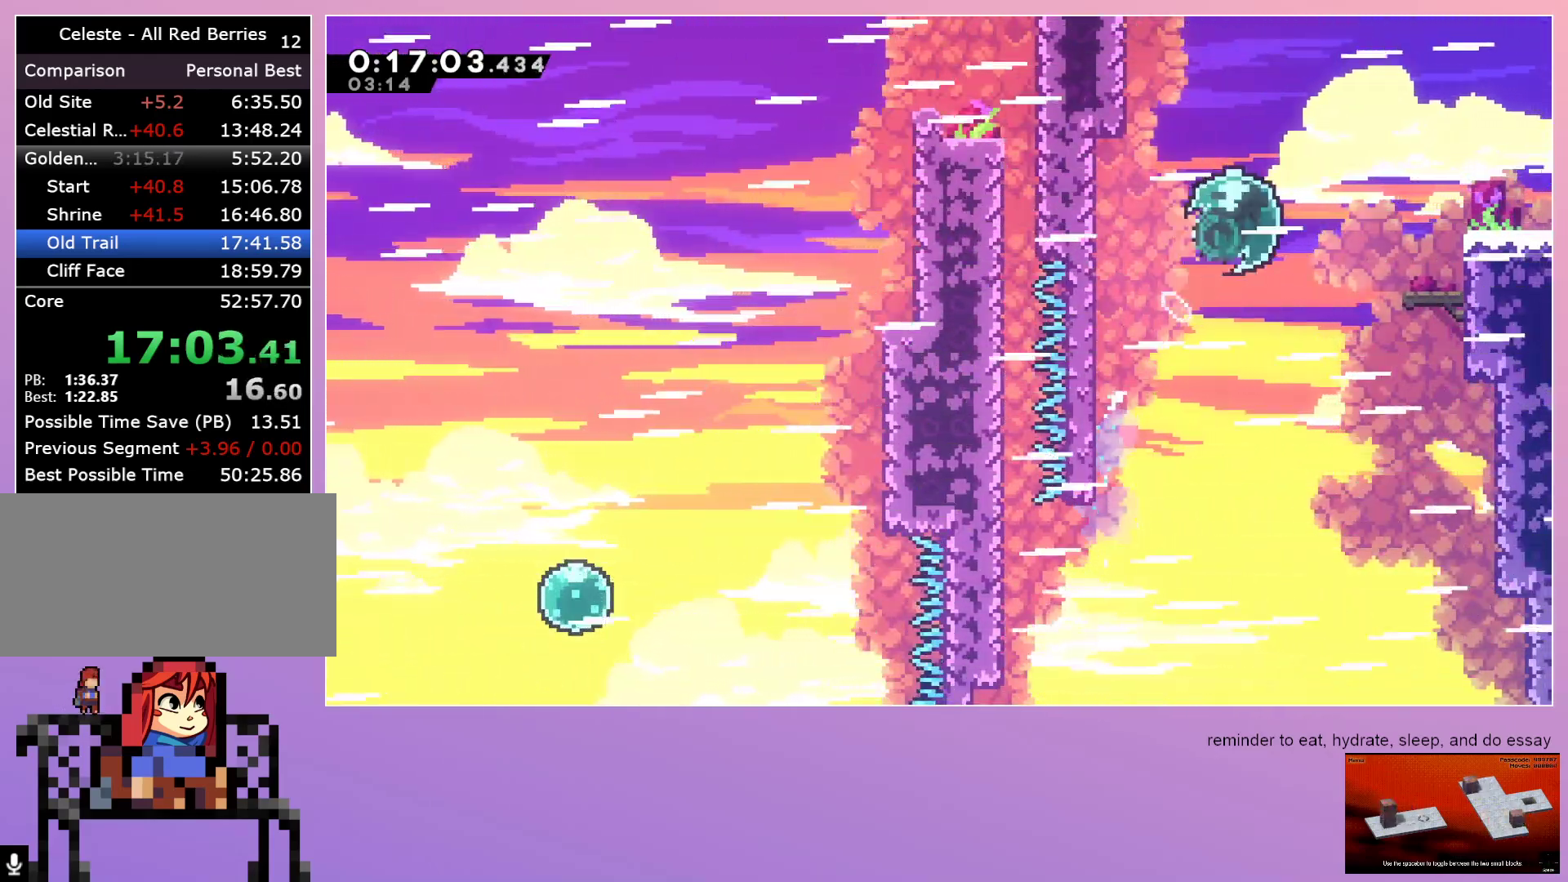
{"keys": ["grab", "right"], "events": [[100, "dash", "up"], [150, "dash", "down"], [433, "dash", "up"]]}
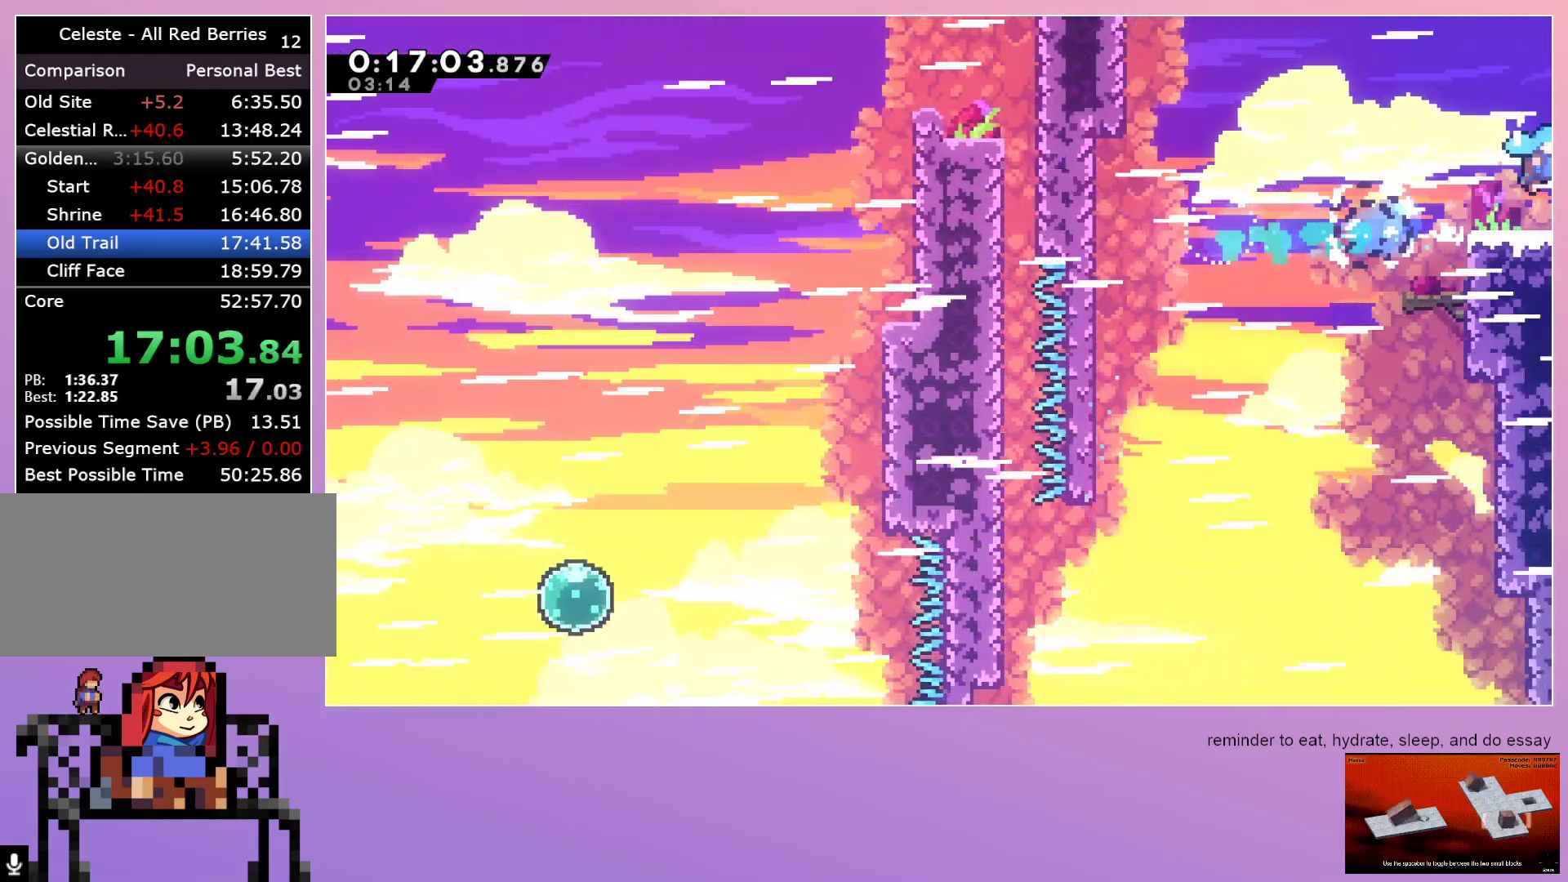
{"keys": ["down", "right"], "events": [[67, "grab", "up"], [117, "down", "down"]]}
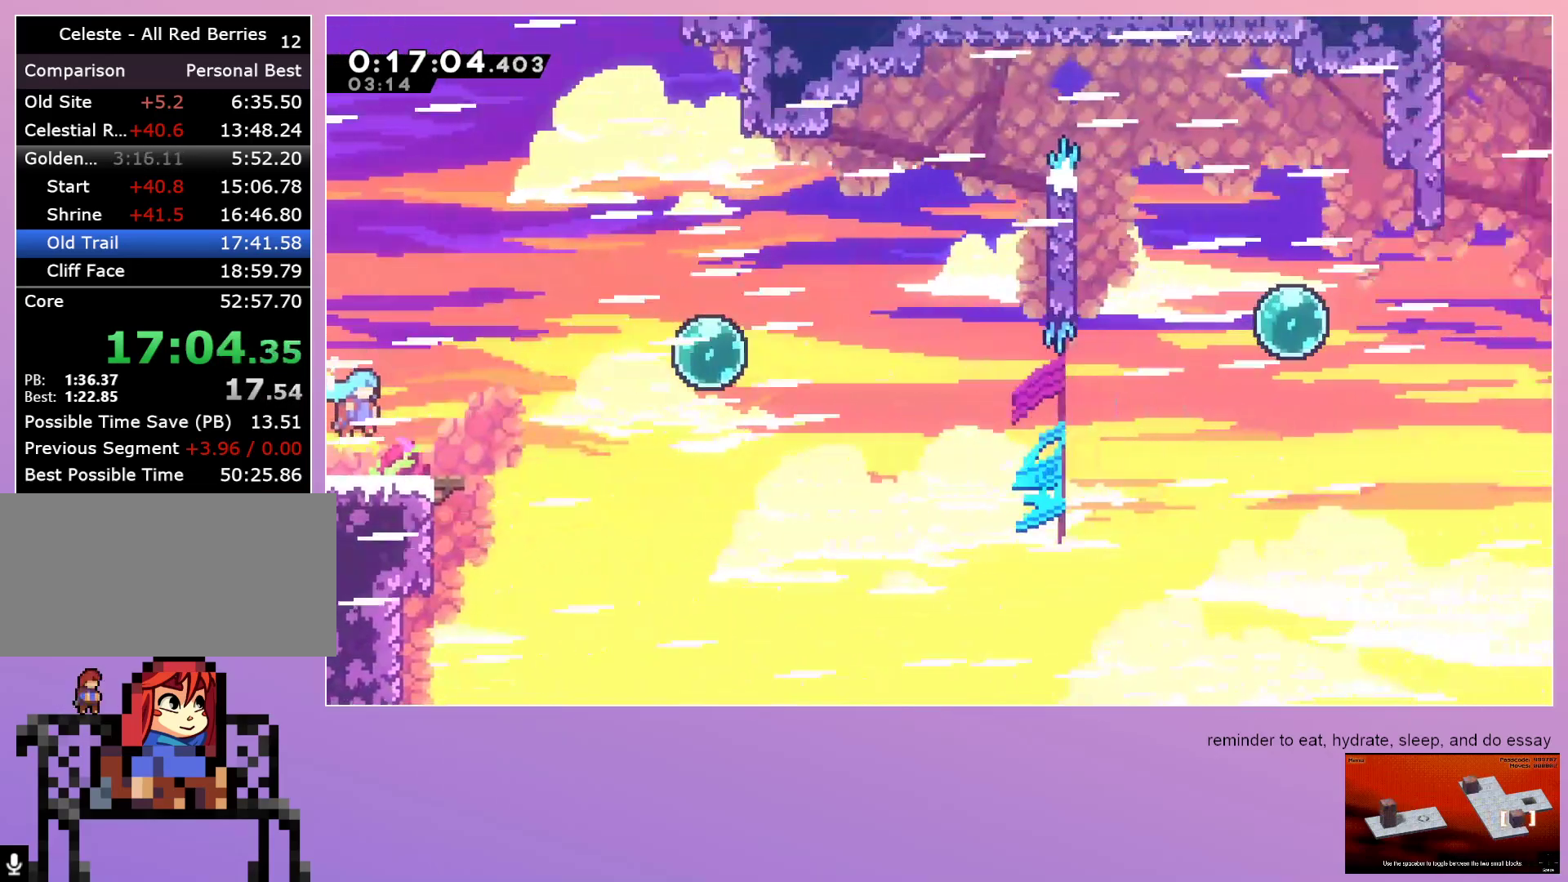
{"keys": ["dash", "right", "up"], "events": [[133, "dash", "down"], [317, "dash", "up"], [317, "down", "up"], [417, "dash", "down"], [417, "up", "down"]]}
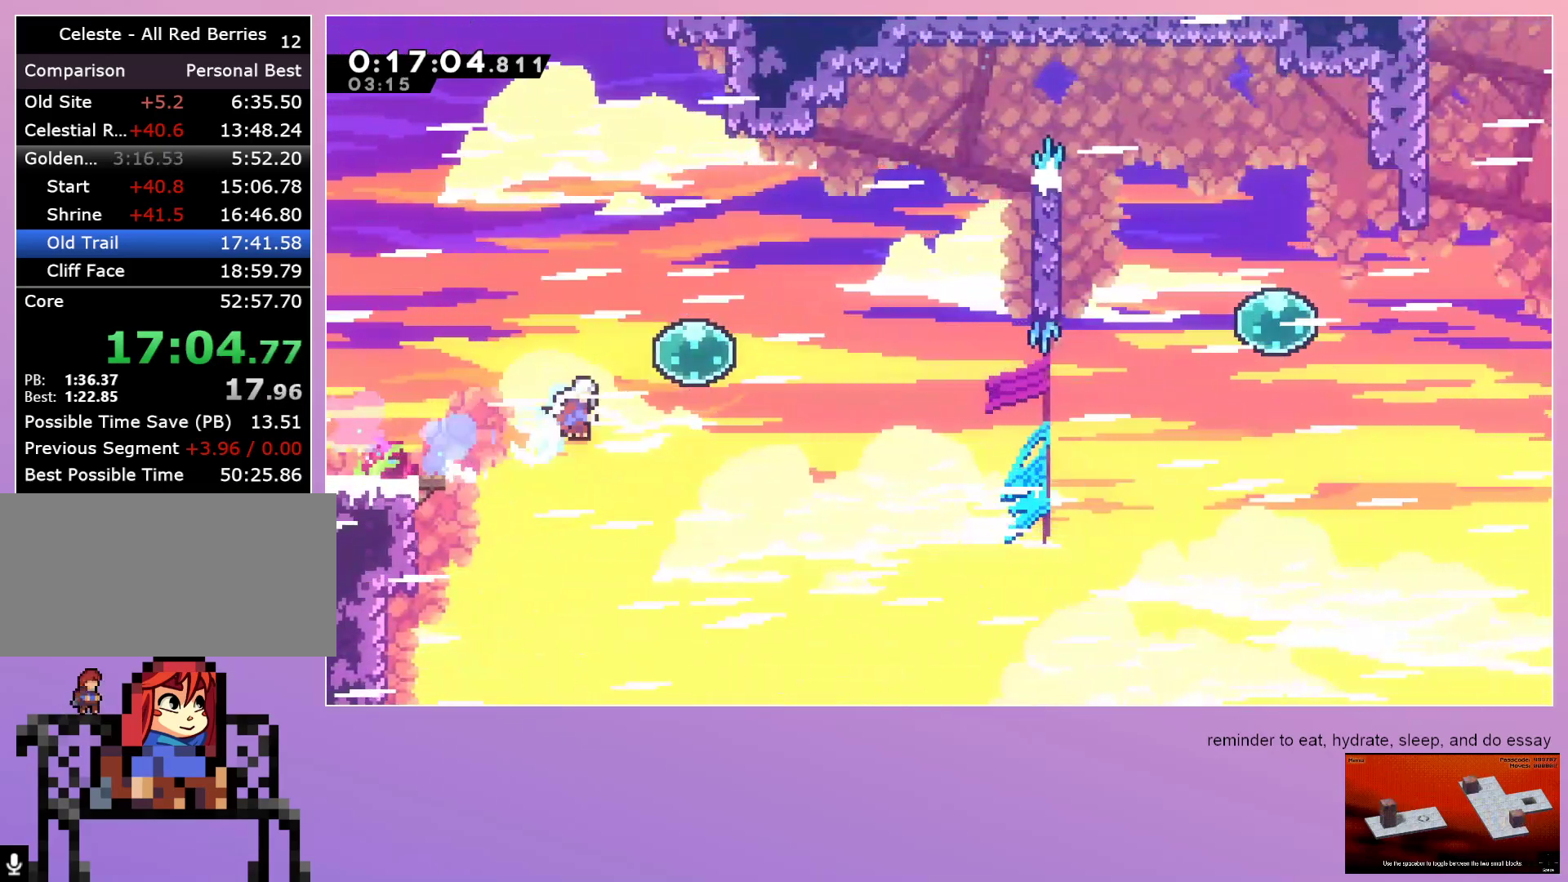
{"keys": ["grab", "right"], "events": [[50, "dash", "up"], [100, "dash", "down"], [233, "dash", "up"], [333, "up", "up"], [367, "dash", "down"], [417, "grab", "down"], [467, "dash", "up"]]}
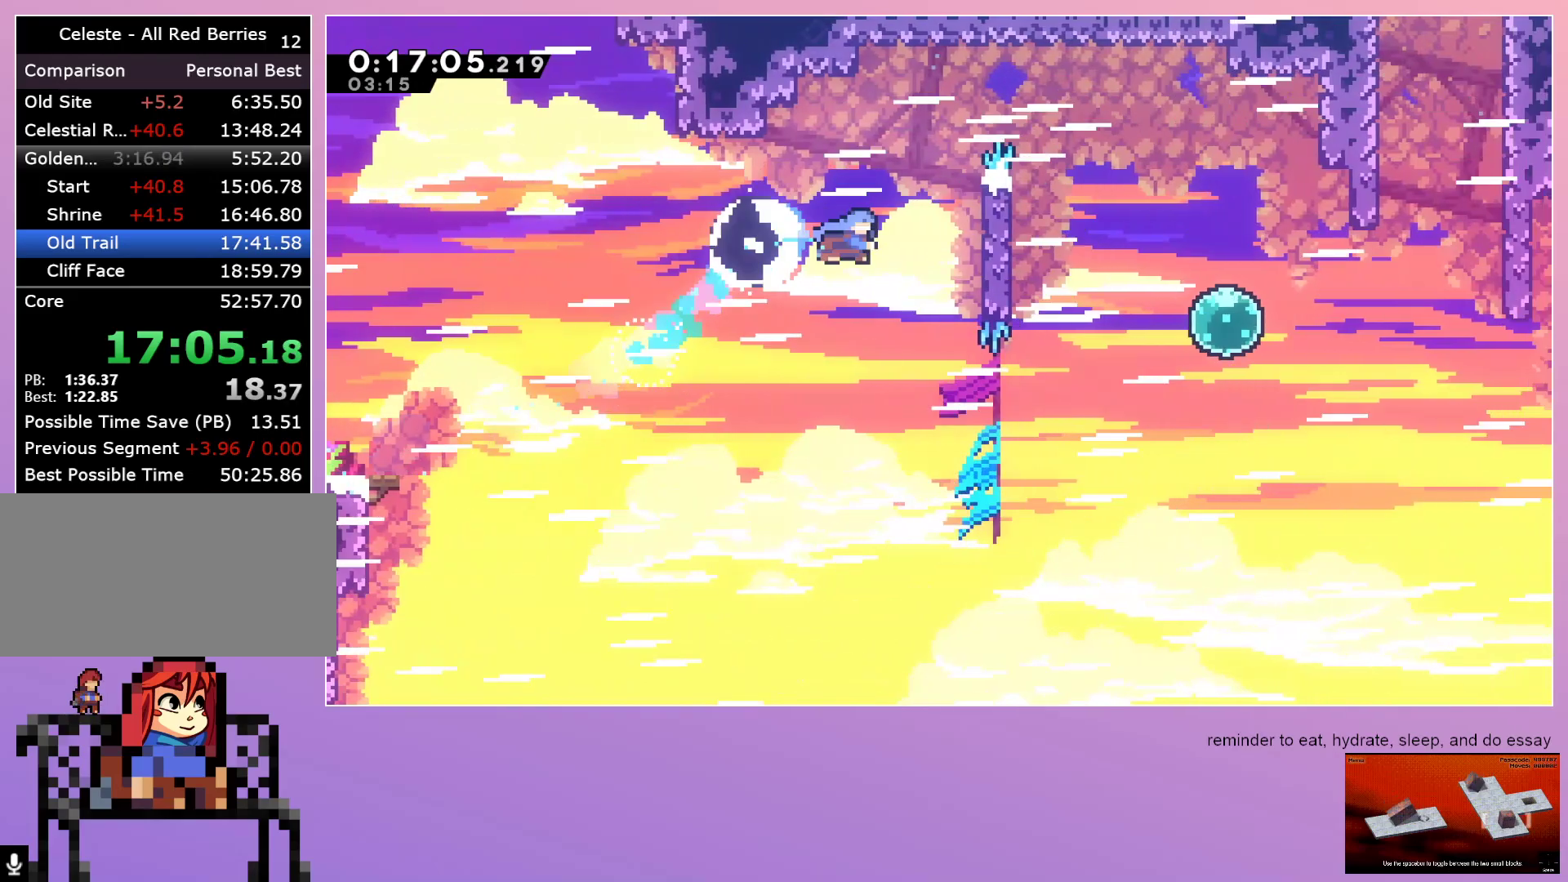
{"keys": ["right"], "events": [[483, "grab", "up"]]}
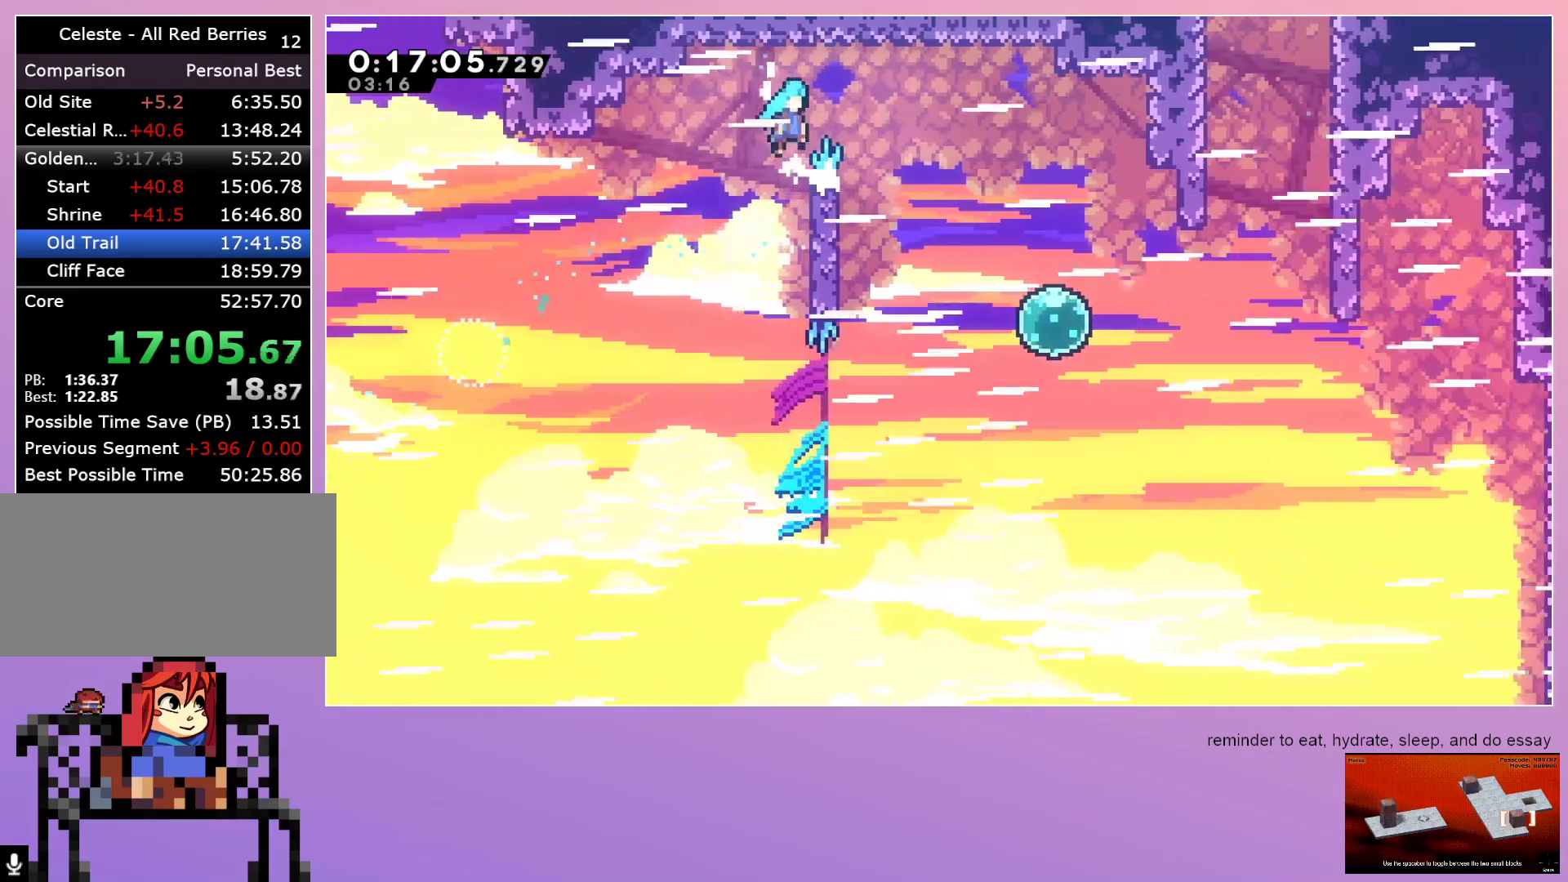
{"keys": ["left"], "events": [[467, "left", "down"], [467, "right", "up"]]}
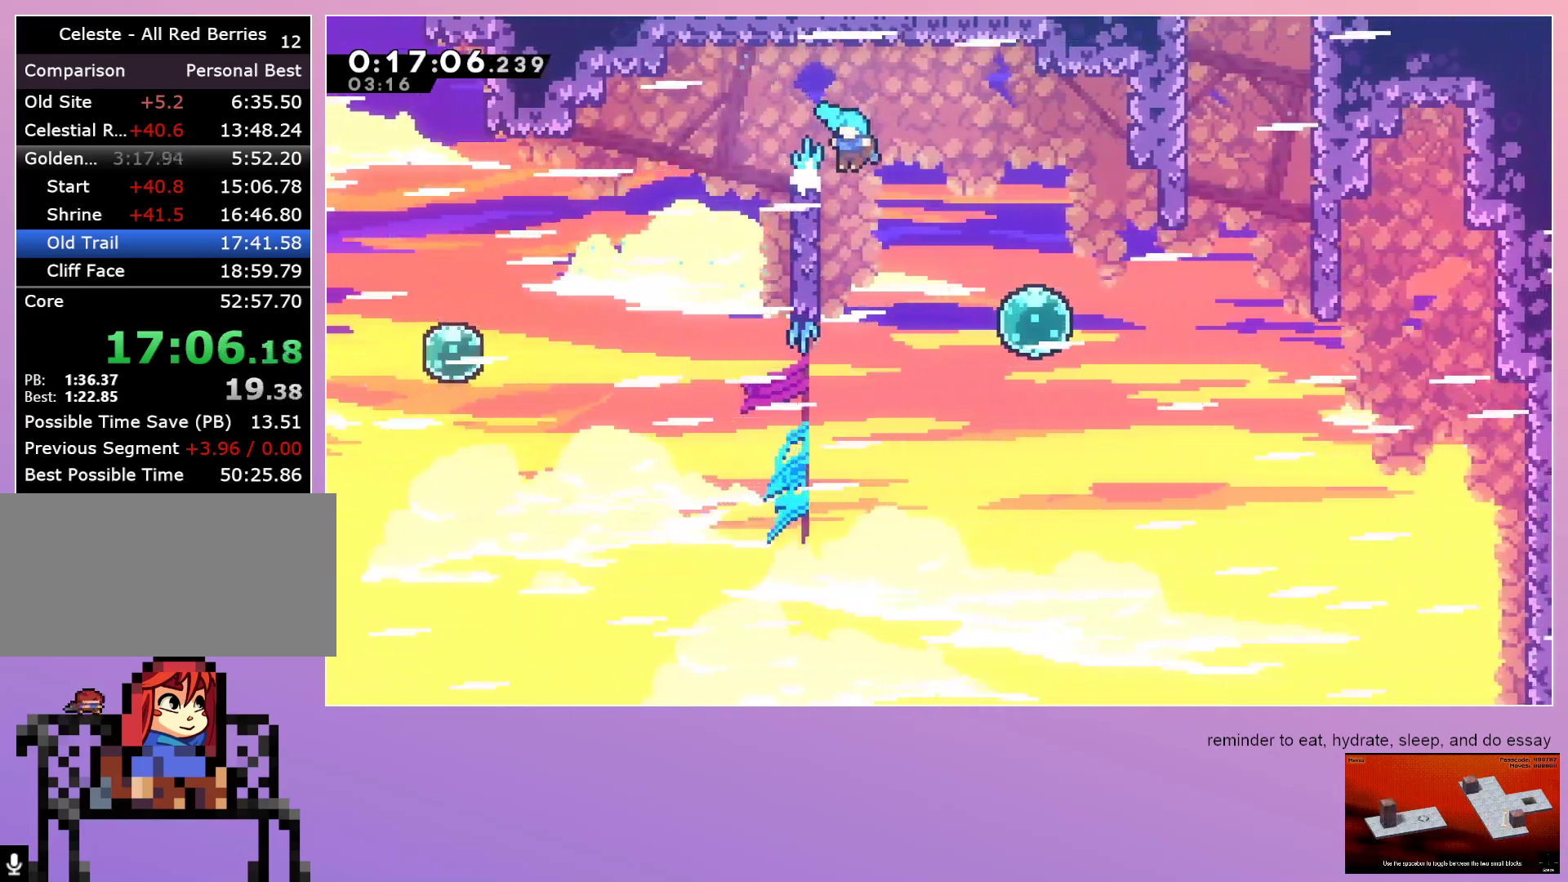
{"keys": ["right"], "events": [[150, "left", "up"], [183, "right", "down"]]}
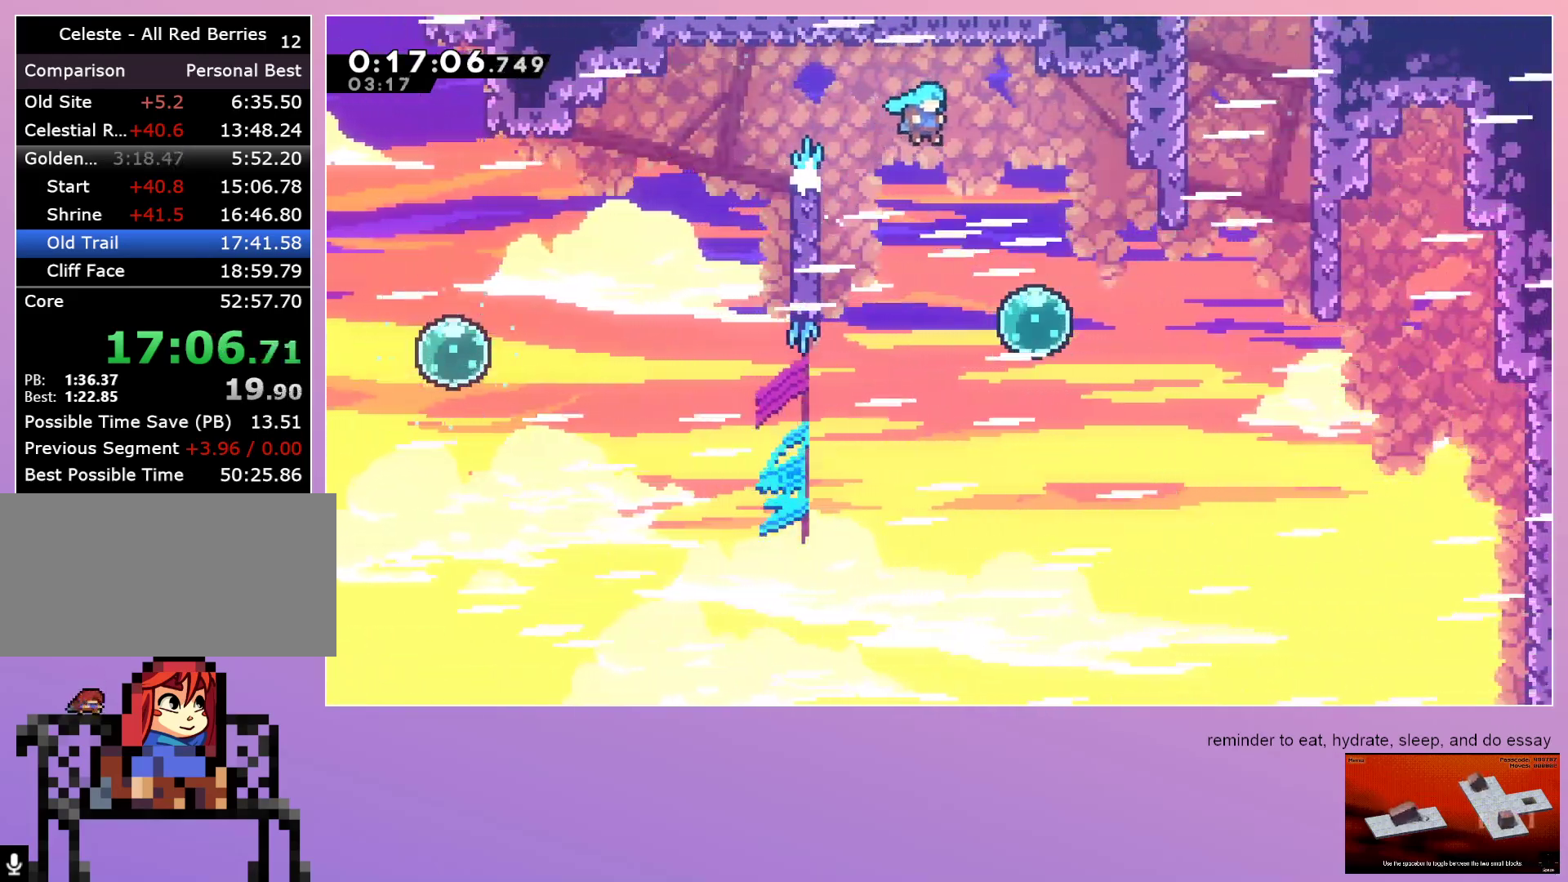
{"keys": ["dash", "right"], "events": [[333, "dash", "down"]]}
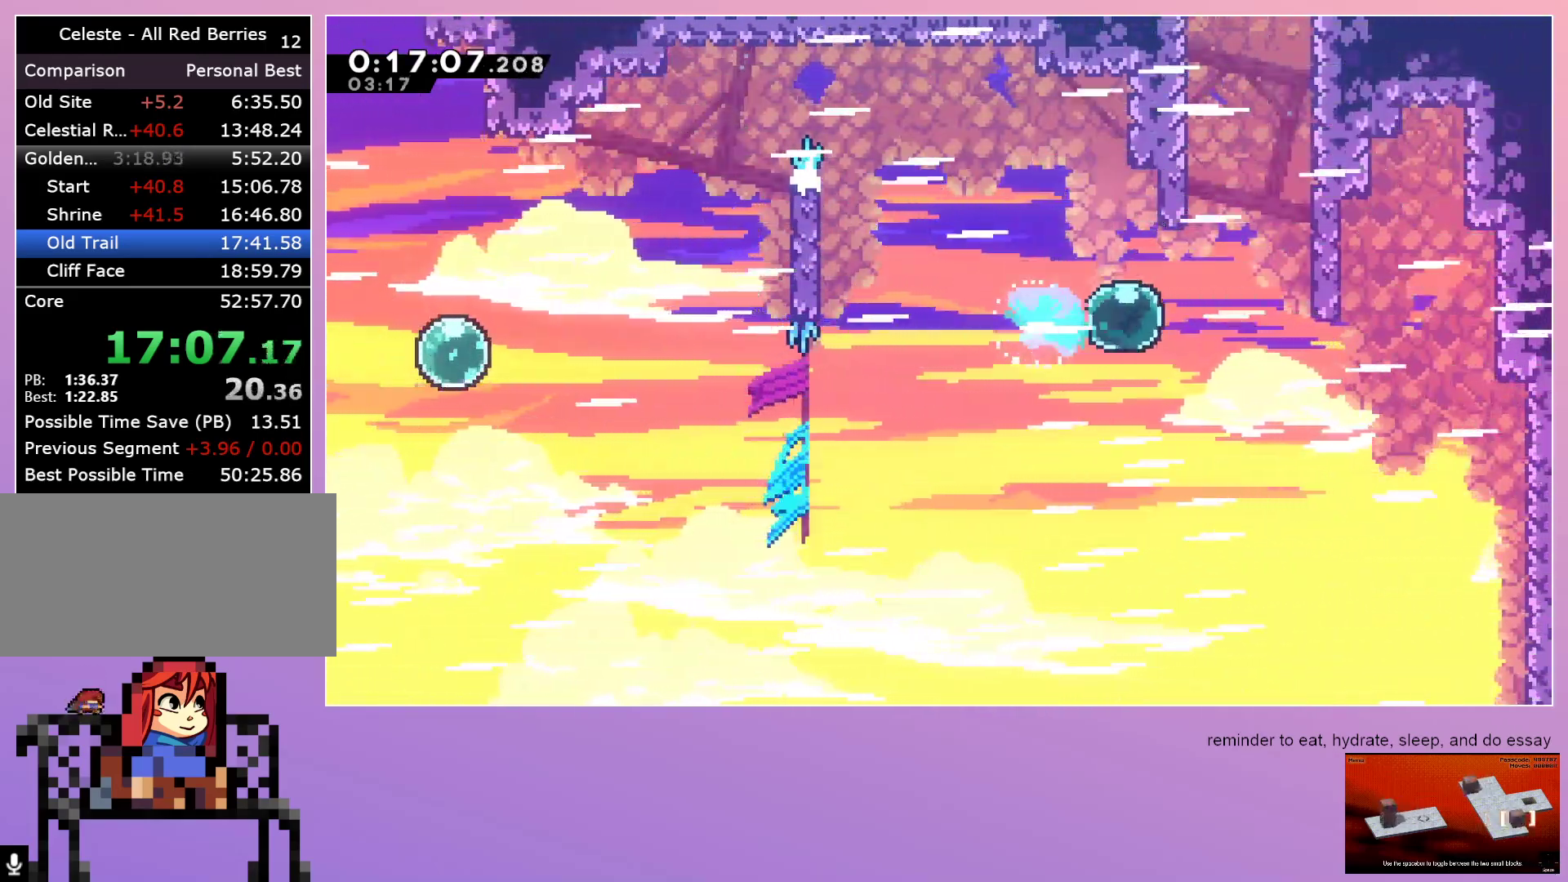
{"keys": ["dash", "right"], "events": [[33, "dash", "up"], [83, "right", "up"], [83, "up", "down"], [133, "dash", "down"], [267, "up", "up"], [367, "right", "down"]]}
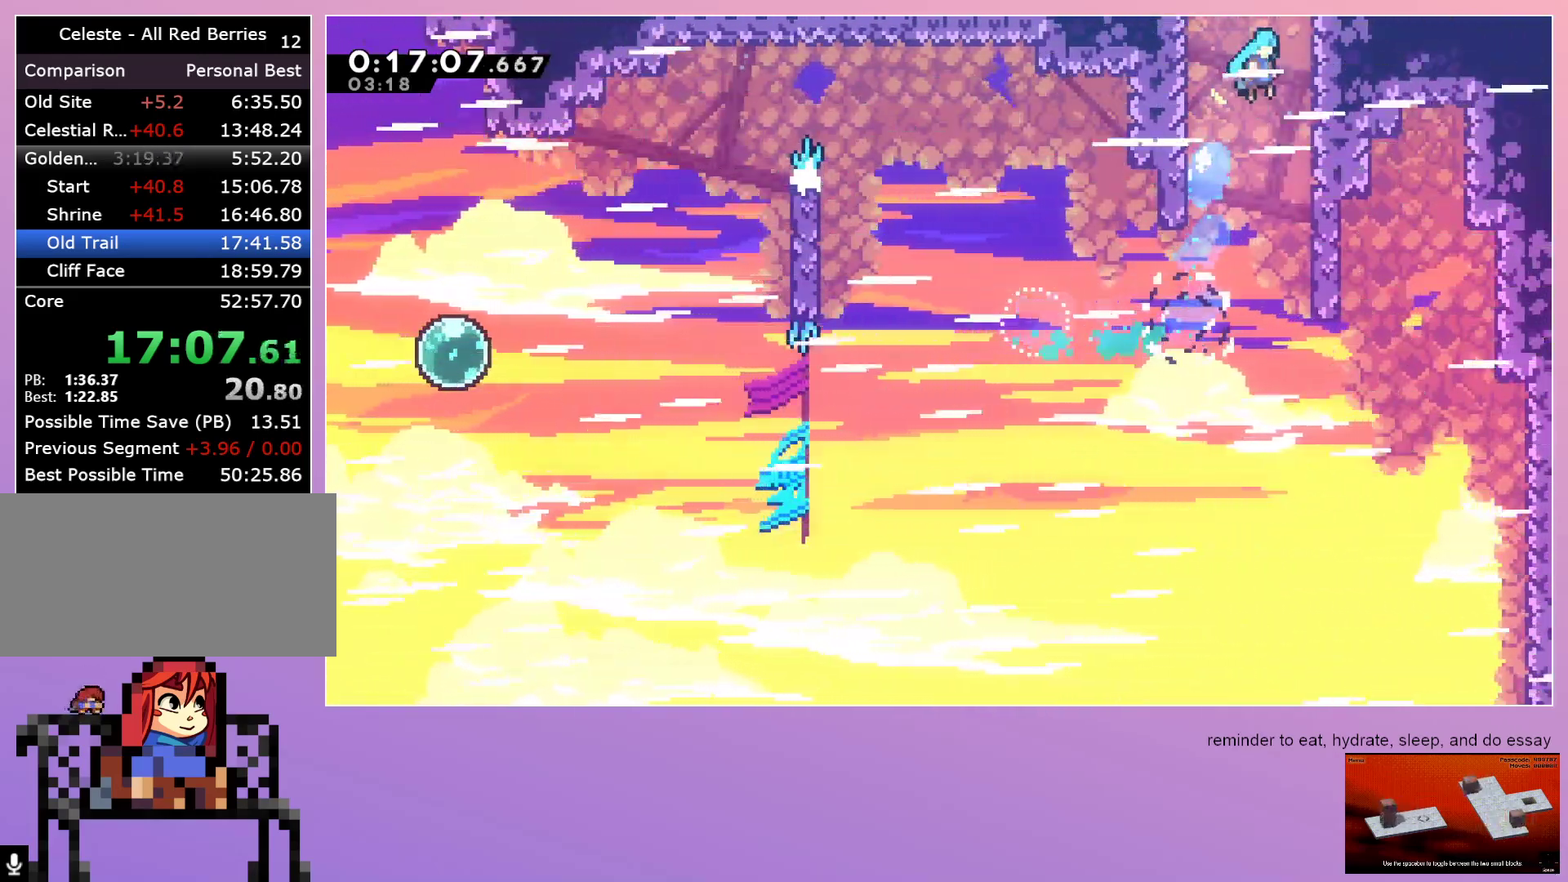
{"keys": ["down", "right"], "events": [[133, "dash", "up"], [183, "down", "down"]]}
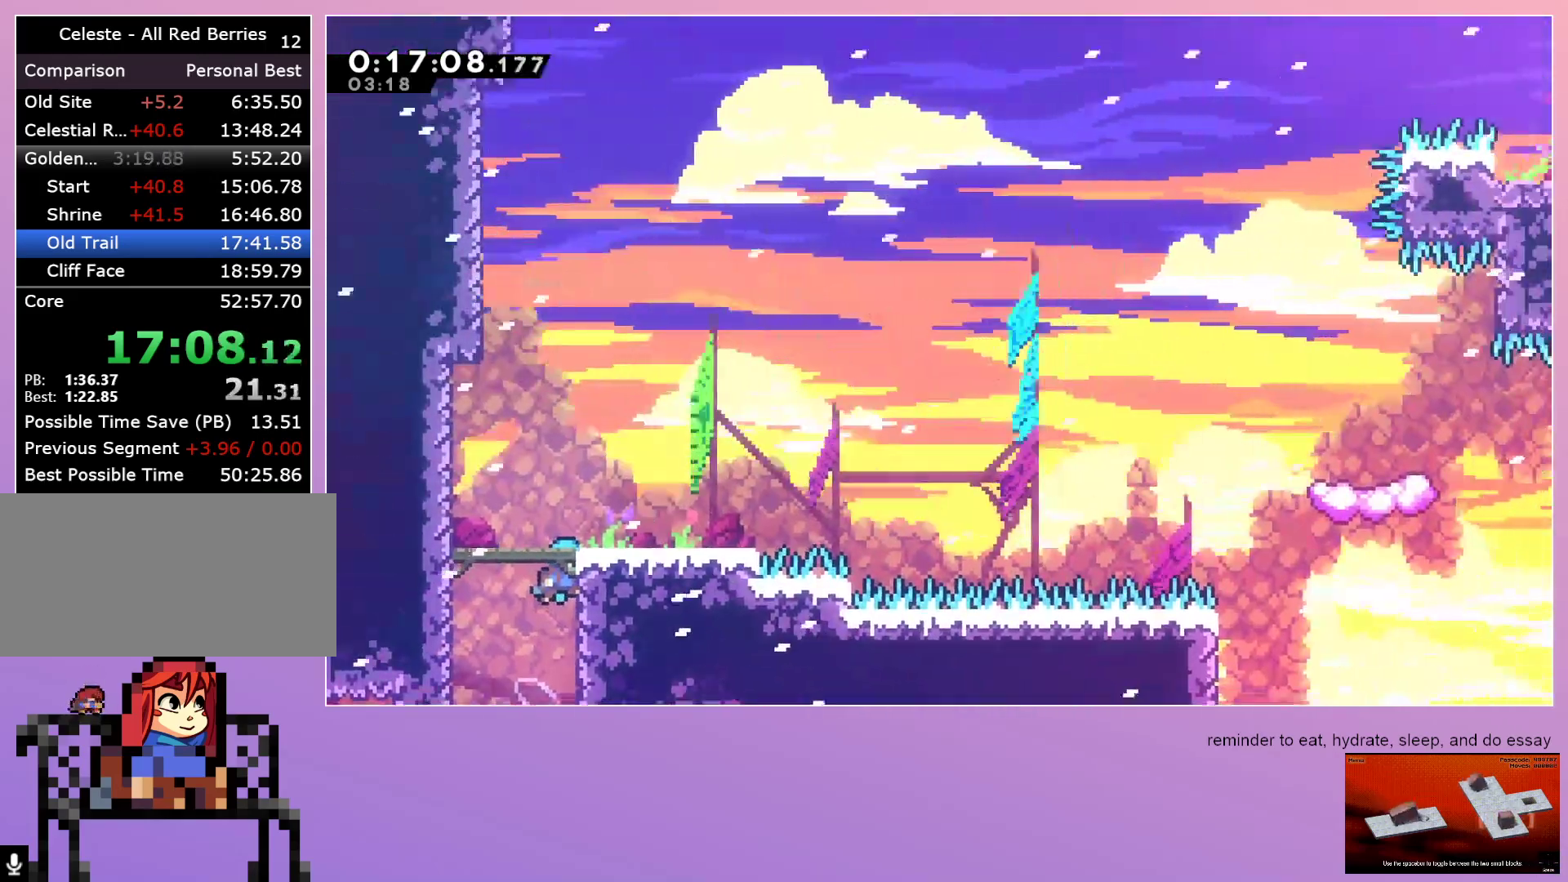
{"keys": ["down", "right"], "events": []}
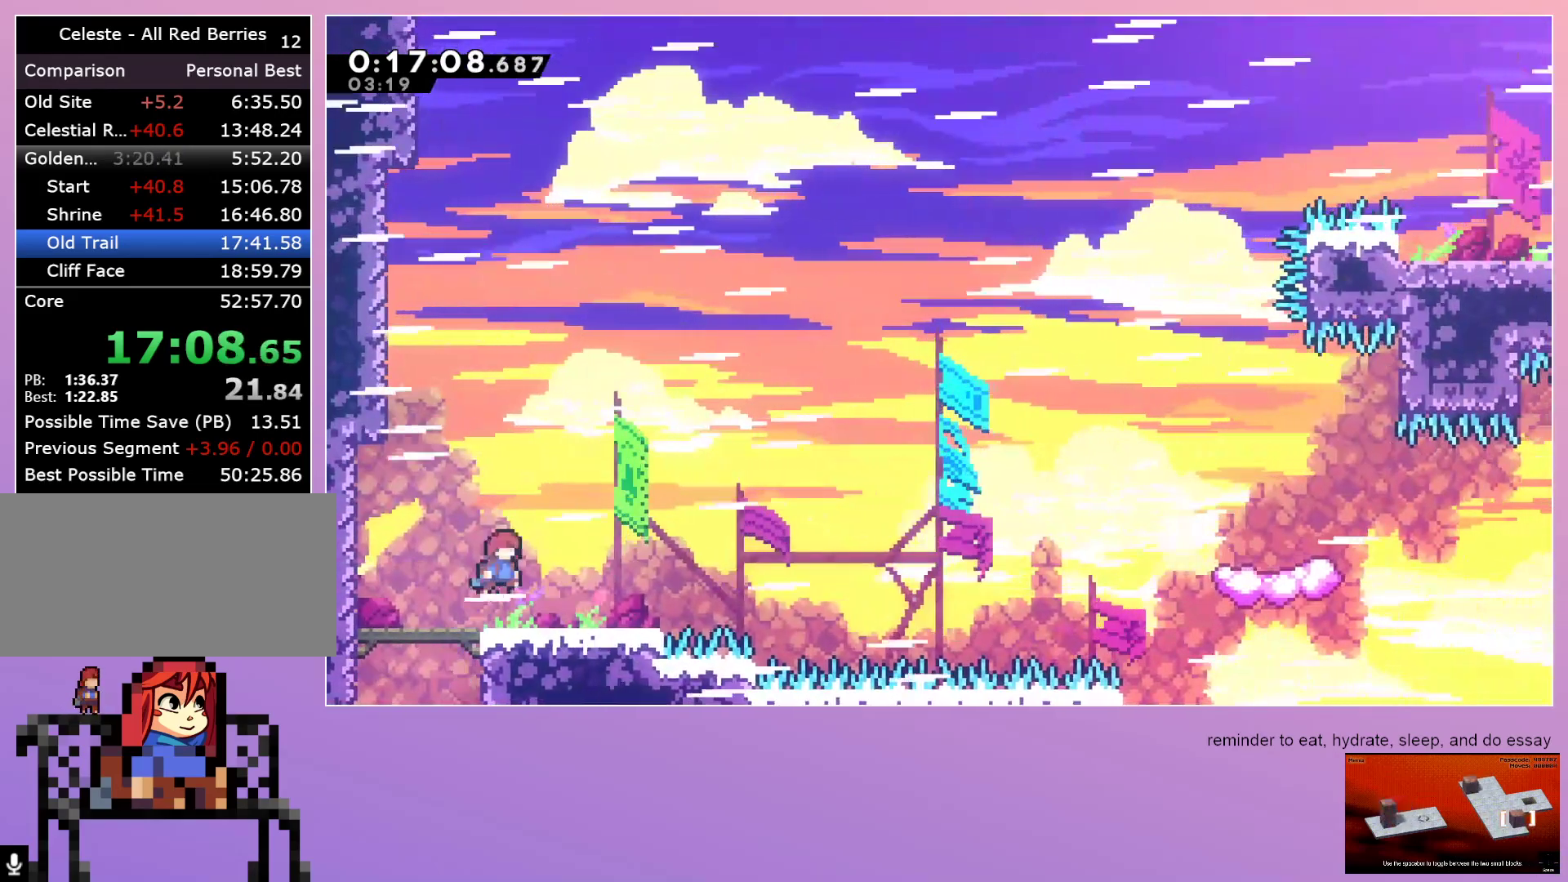
{"keys": ["dash", "right", "up"], "events": [[33, "dash", "down"], [167, "dash", "up"], [300, "down", "up"], [500, "dash", "down"], [500, "up", "down"]]}
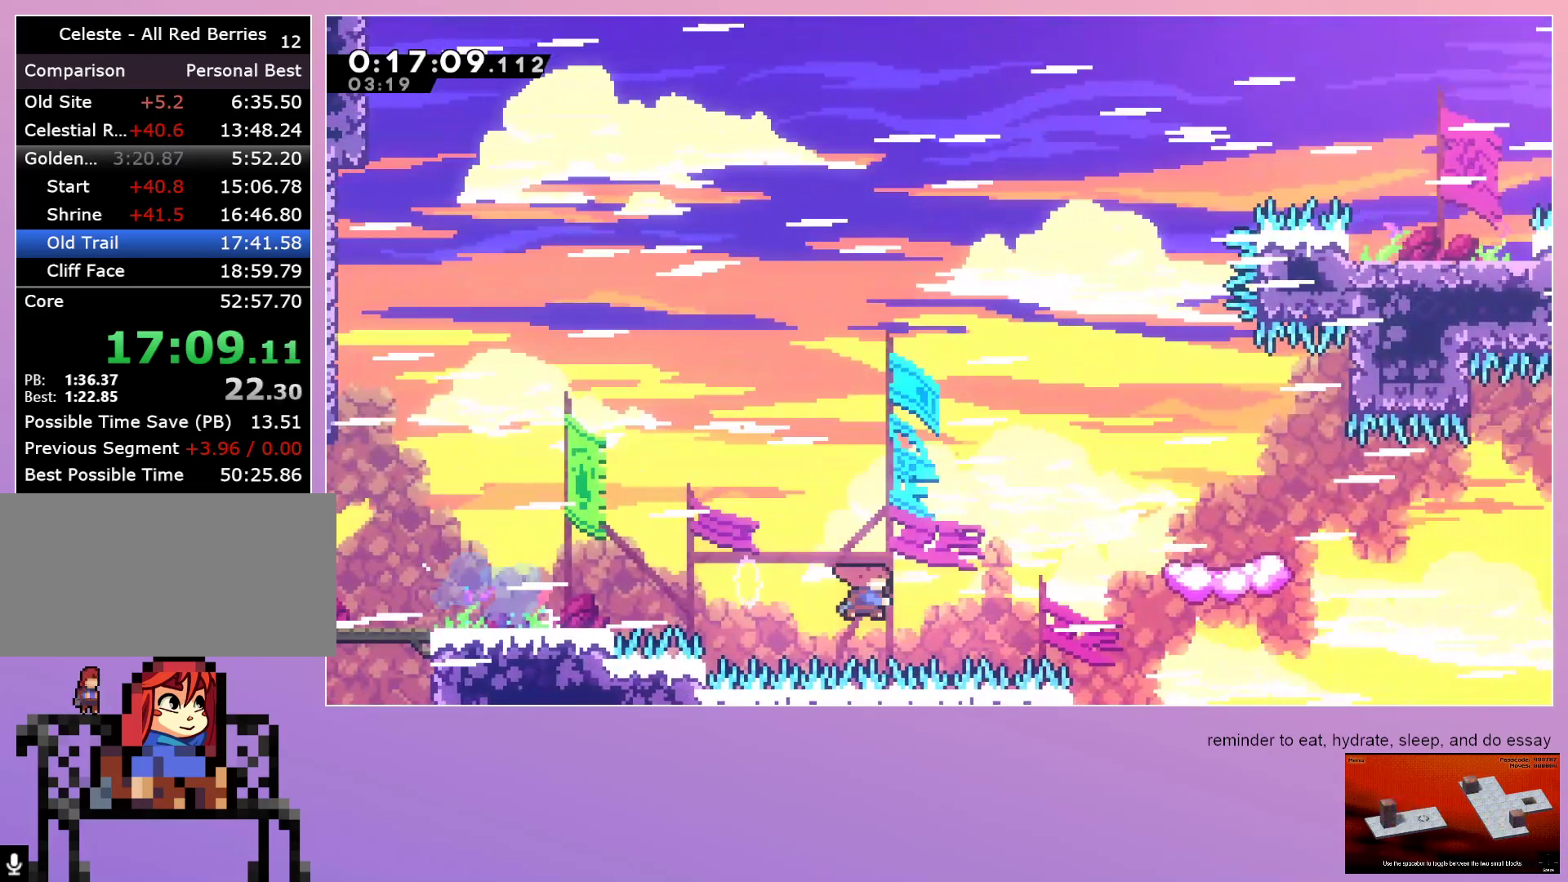
{"keys": [], "events": [[150, "dash", "up"], [150, "up", "up"], [417, "right", "up"]]}
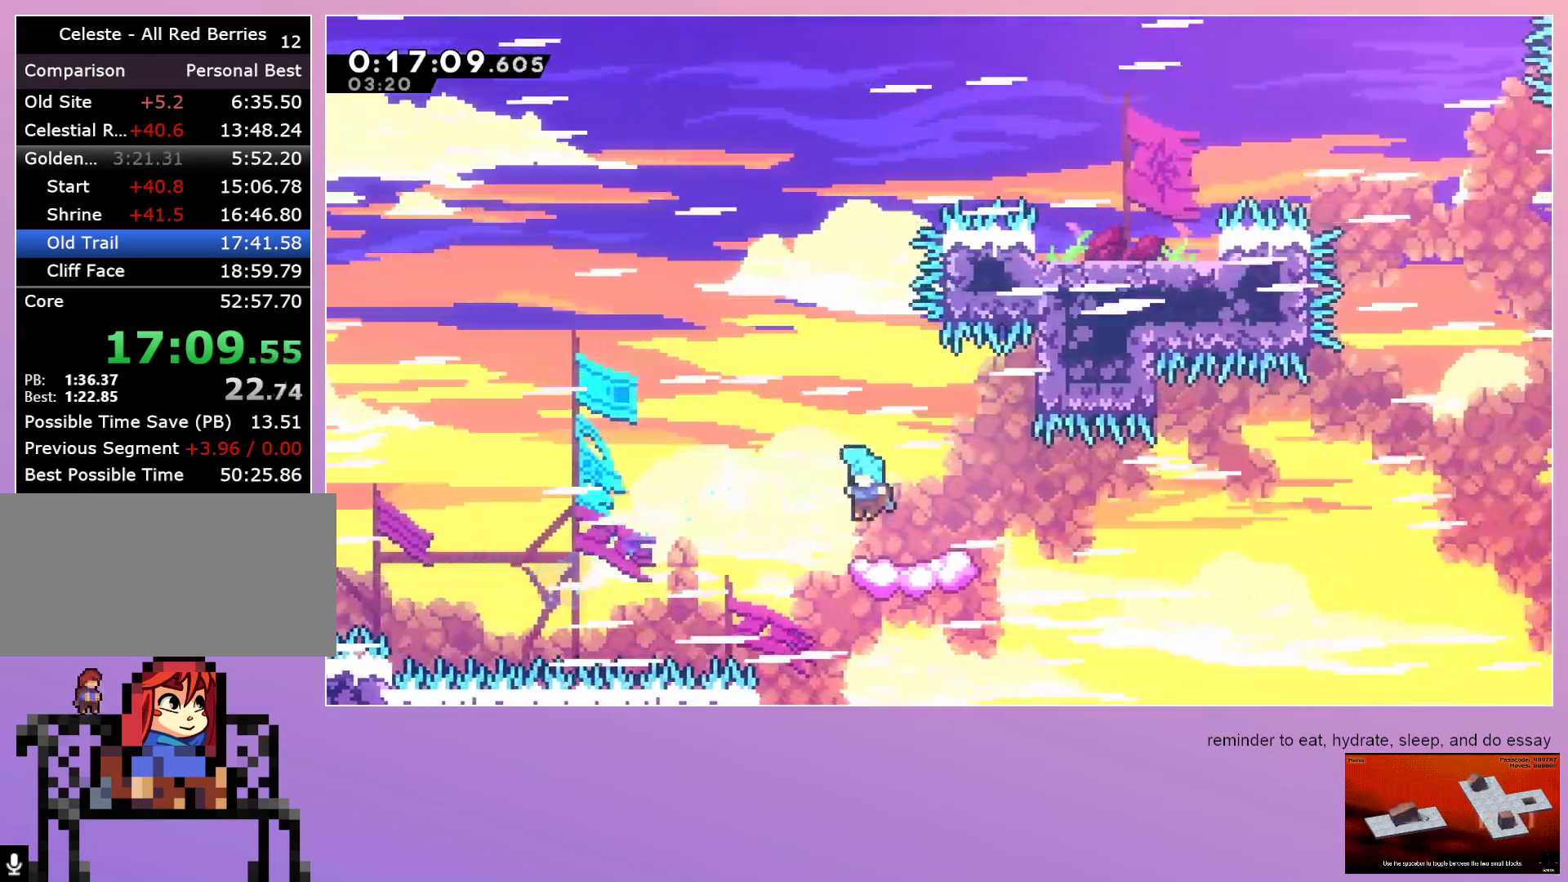
{"keys": ["right"], "events": [[17, "left", "down"], [150, "down", "down"], [150, "left", "up"], [150, "right", "down"], [200, "dash", "down"], [350, "dash", "up"], [350, "down", "up"]]}
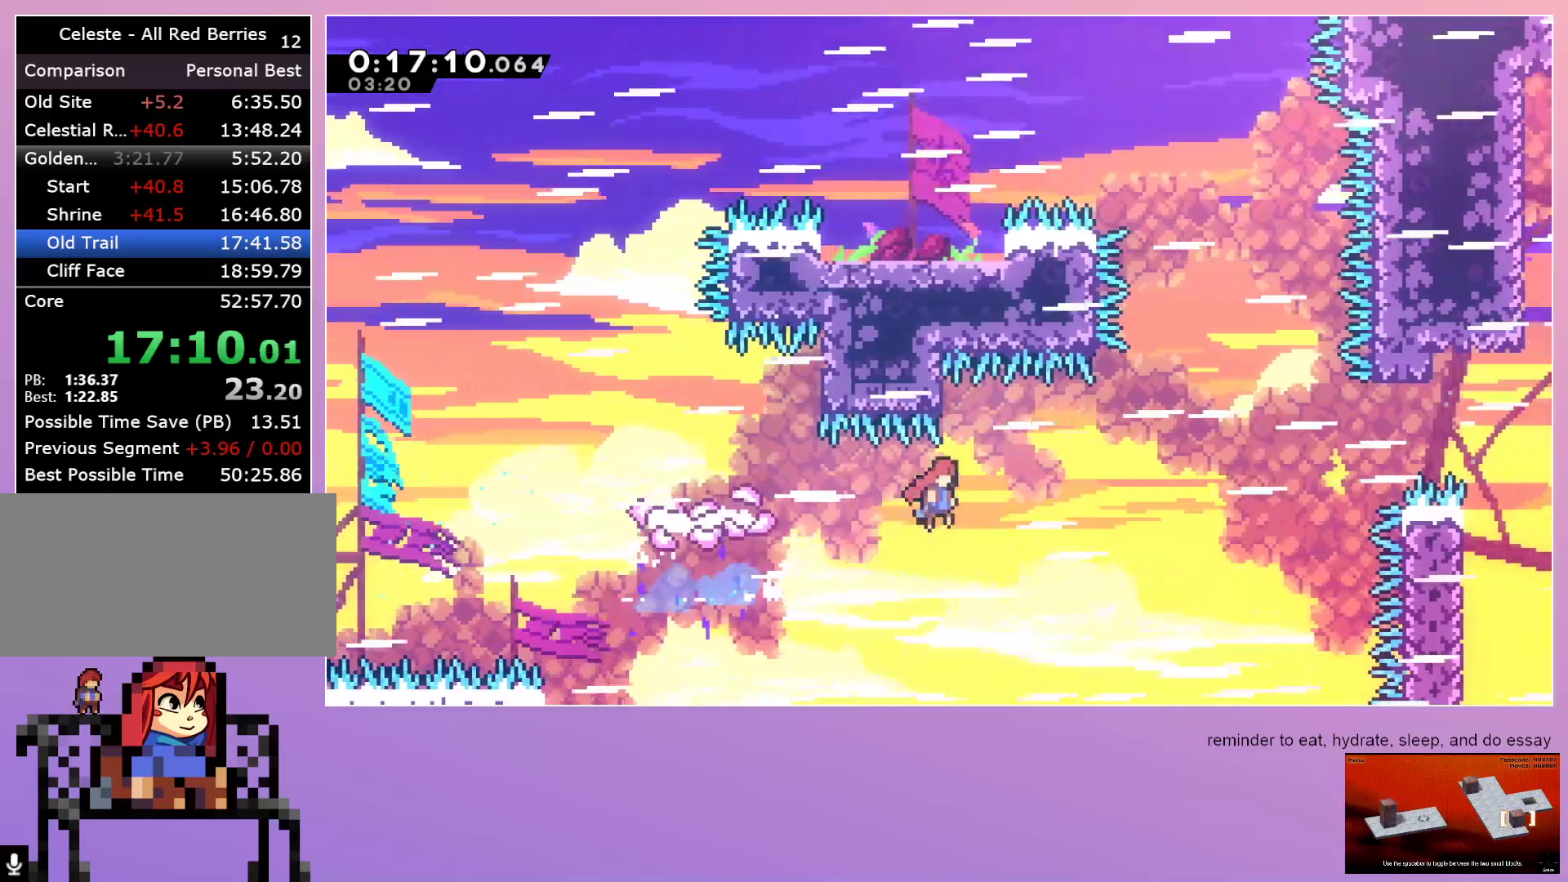
{"keys": ["dash", "right", "up"], "events": [[400, "dash", "down"], [400, "up", "down"]]}
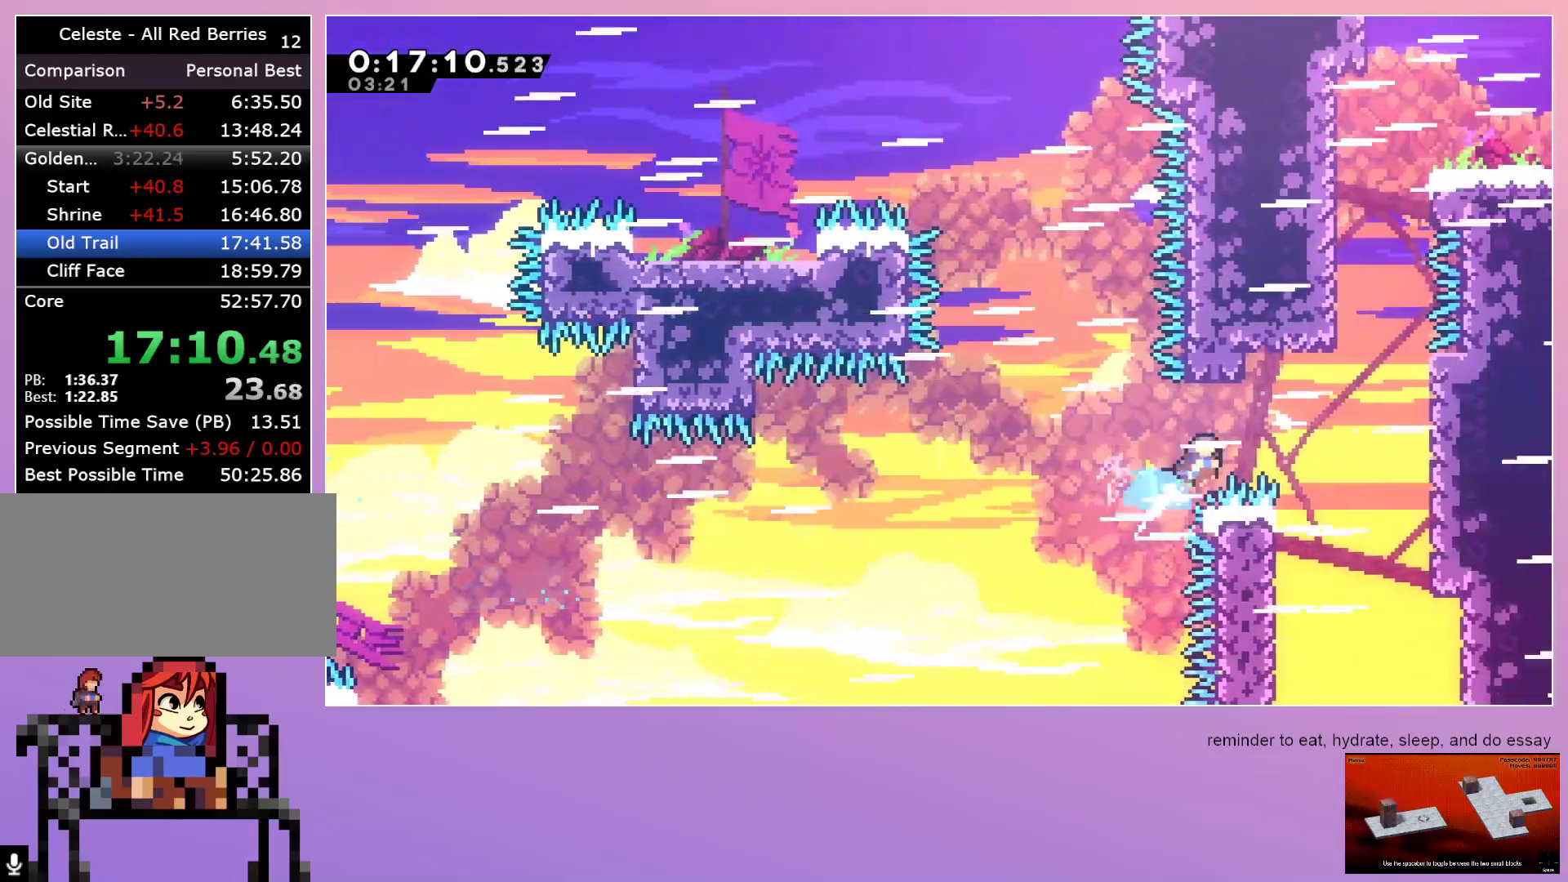
{"keys": ["grab", "left"], "events": [[50, "up", "up"], [83, "dash", "up"], [383, "left", "down"], [383, "right", "up"], [433, "grab", "down"]]}
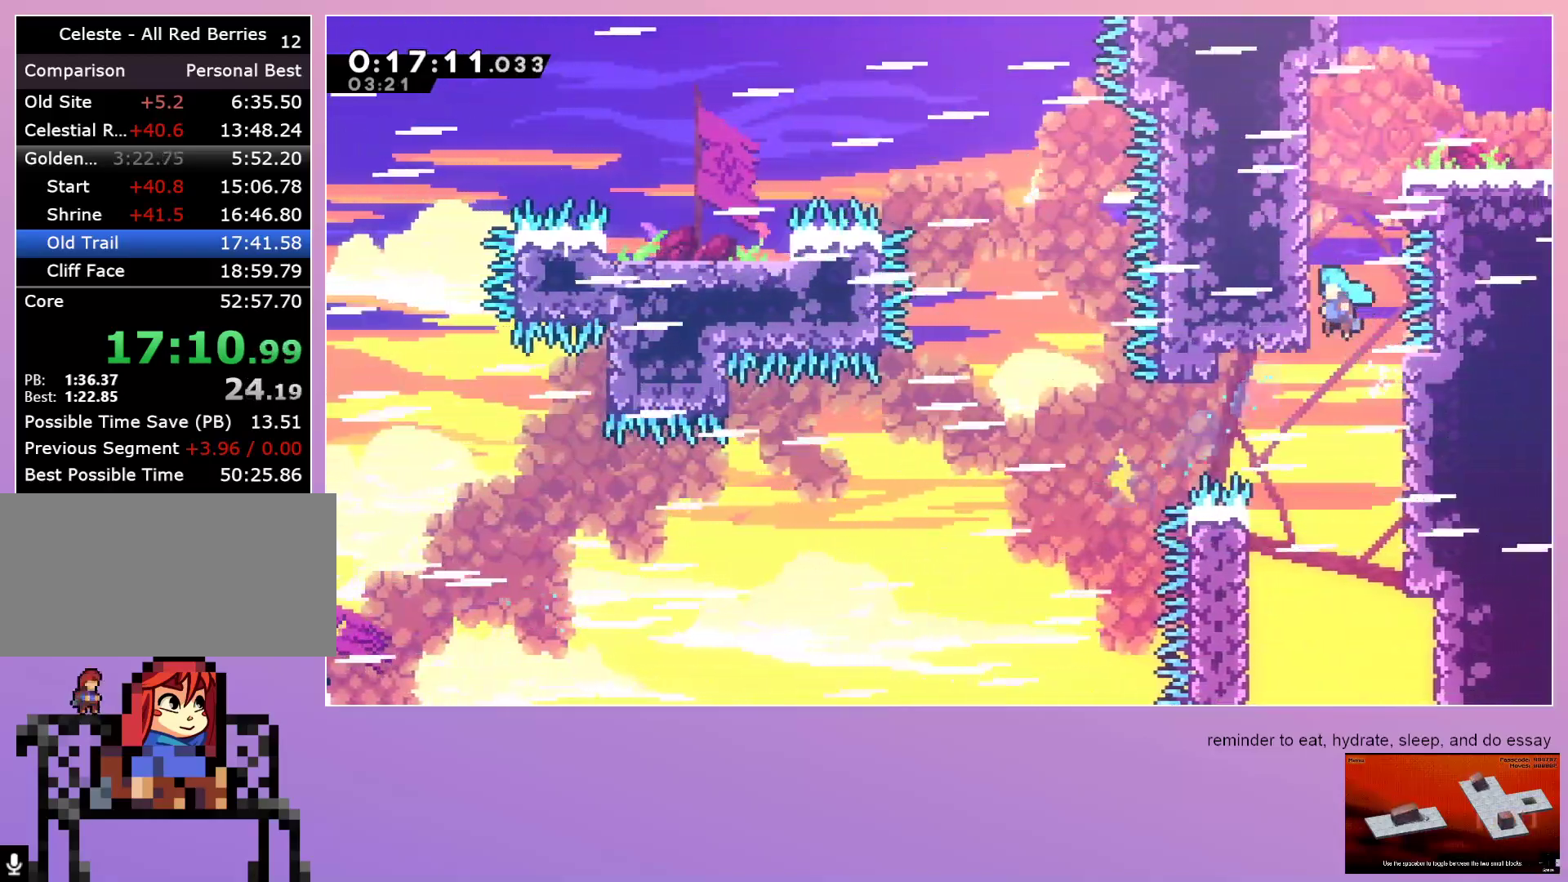
{"keys": ["grab", "right"], "events": [[167, "left", "up"], [433, "right", "down"]]}
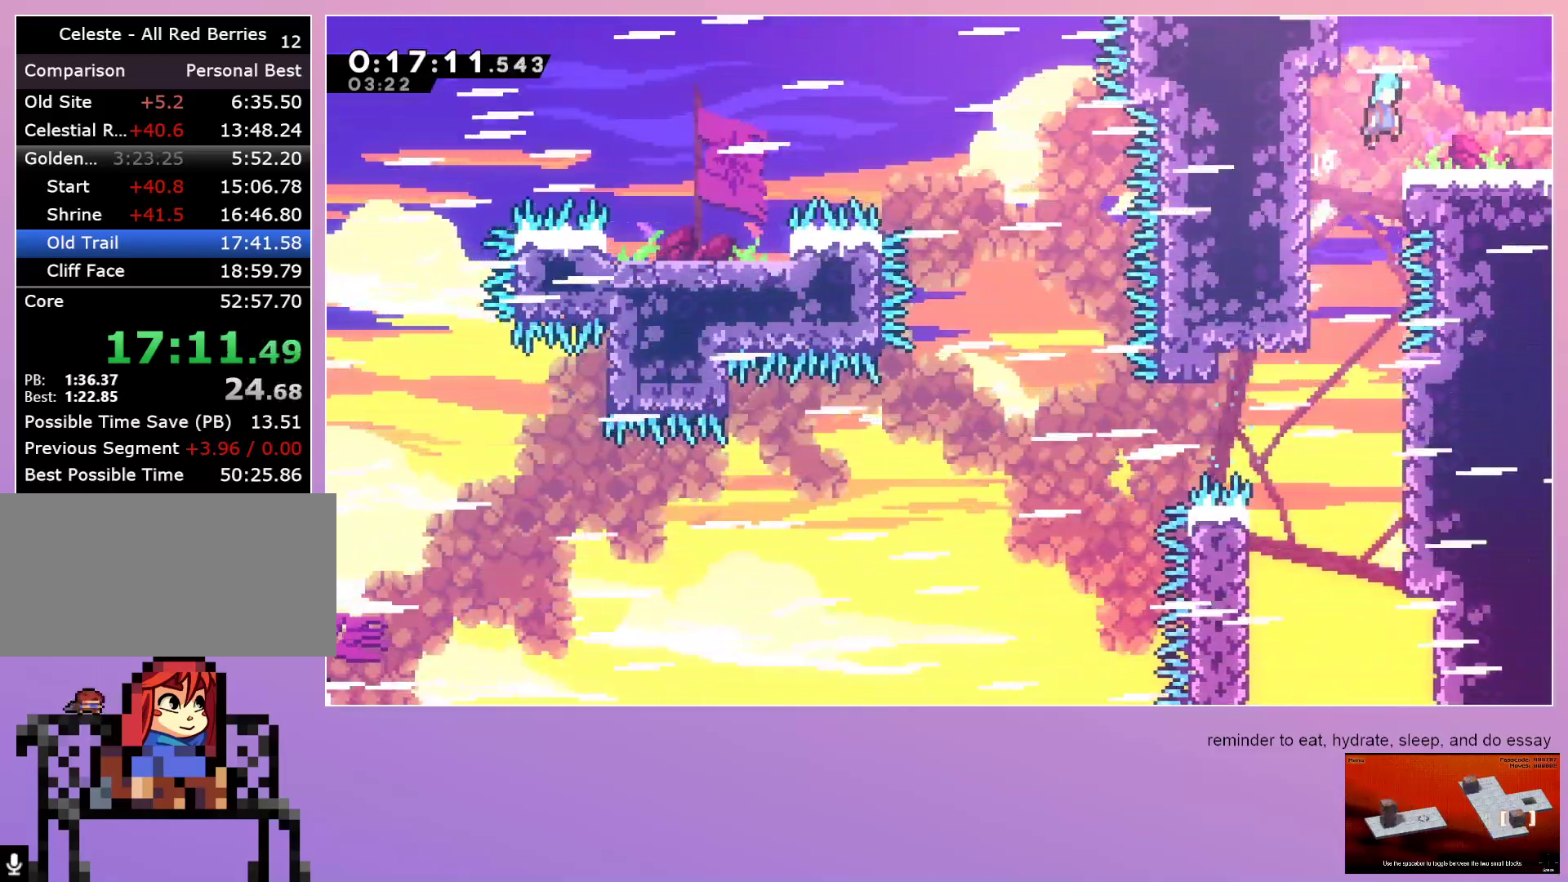
{"keys": ["down", "right"], "events": [[33, "grab", "up"], [33, "right", "up"], [217, "down", "down"], [283, "dash", "down"], [283, "right", "down"], [350, "dash", "up"]]}
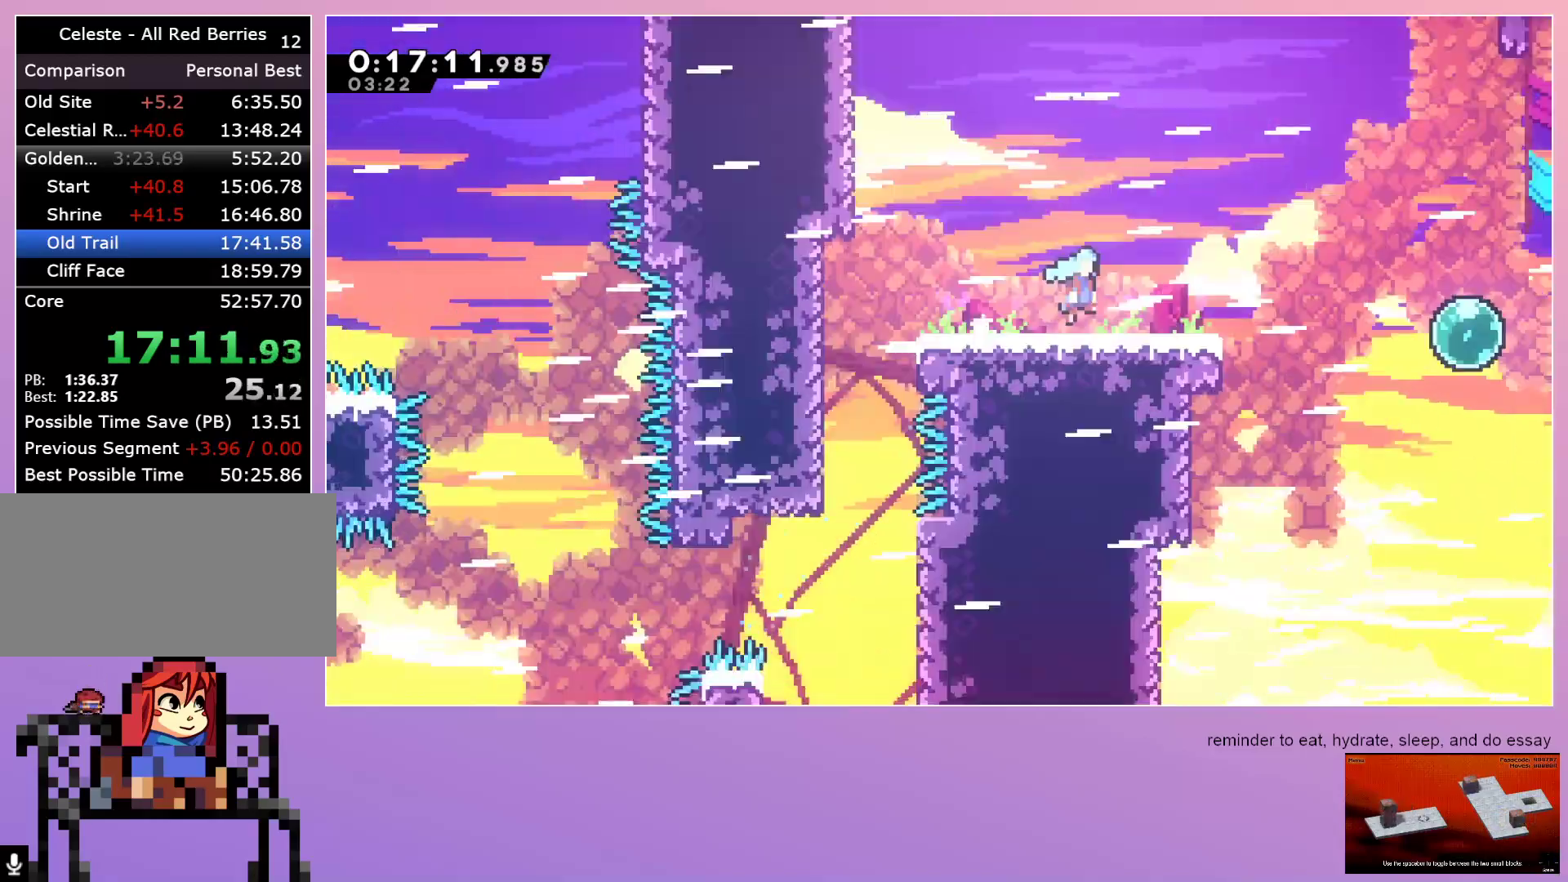
{"keys": ["right"], "events": [[183, "down", "up"]]}
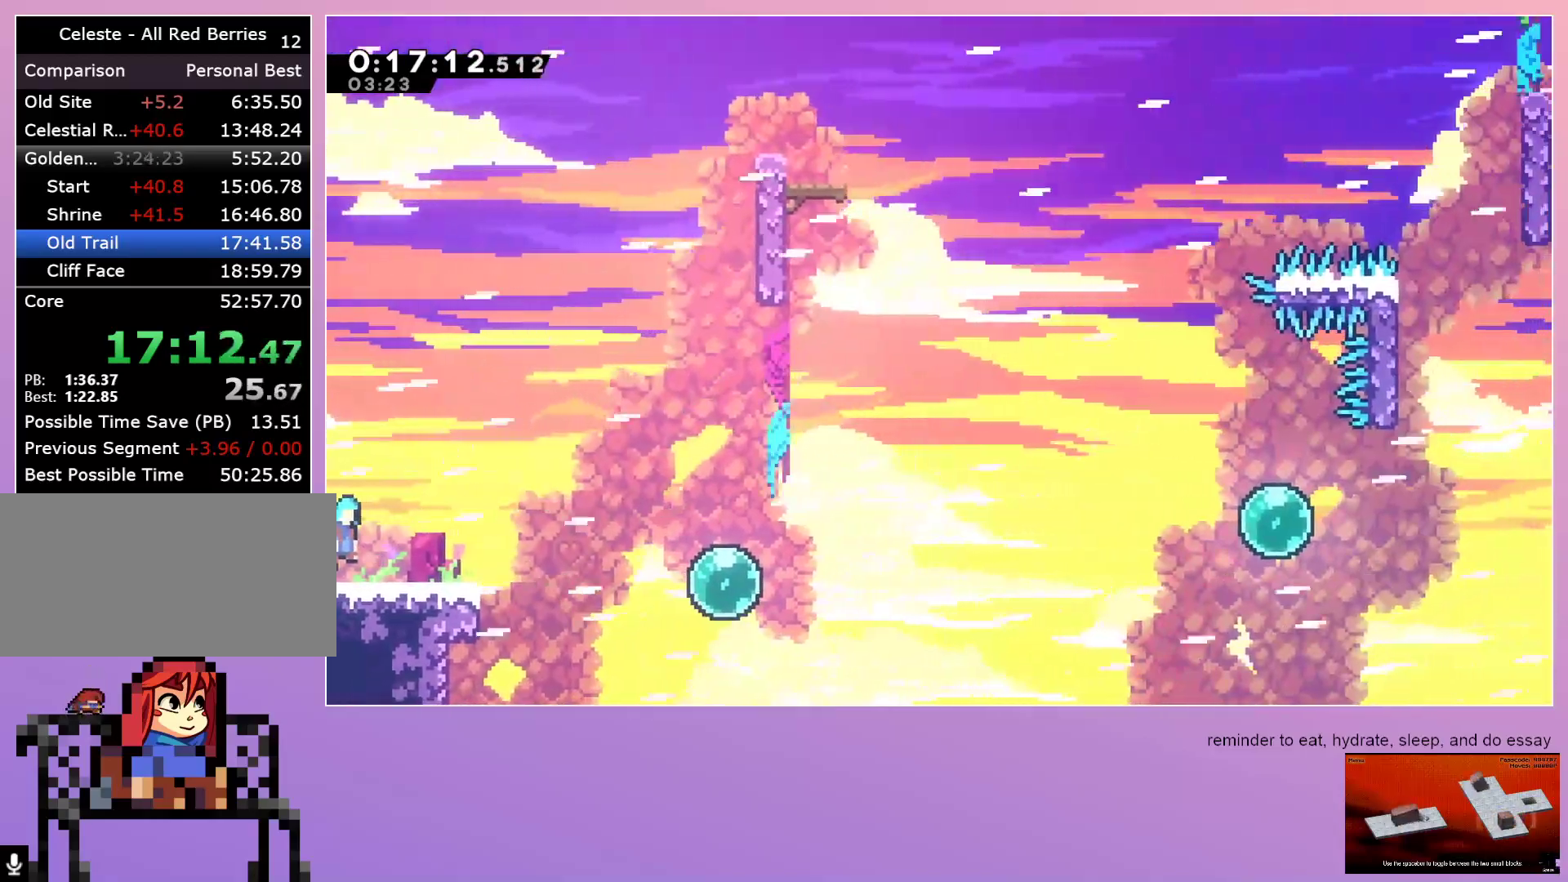
{"keys": ["right"], "events": []}
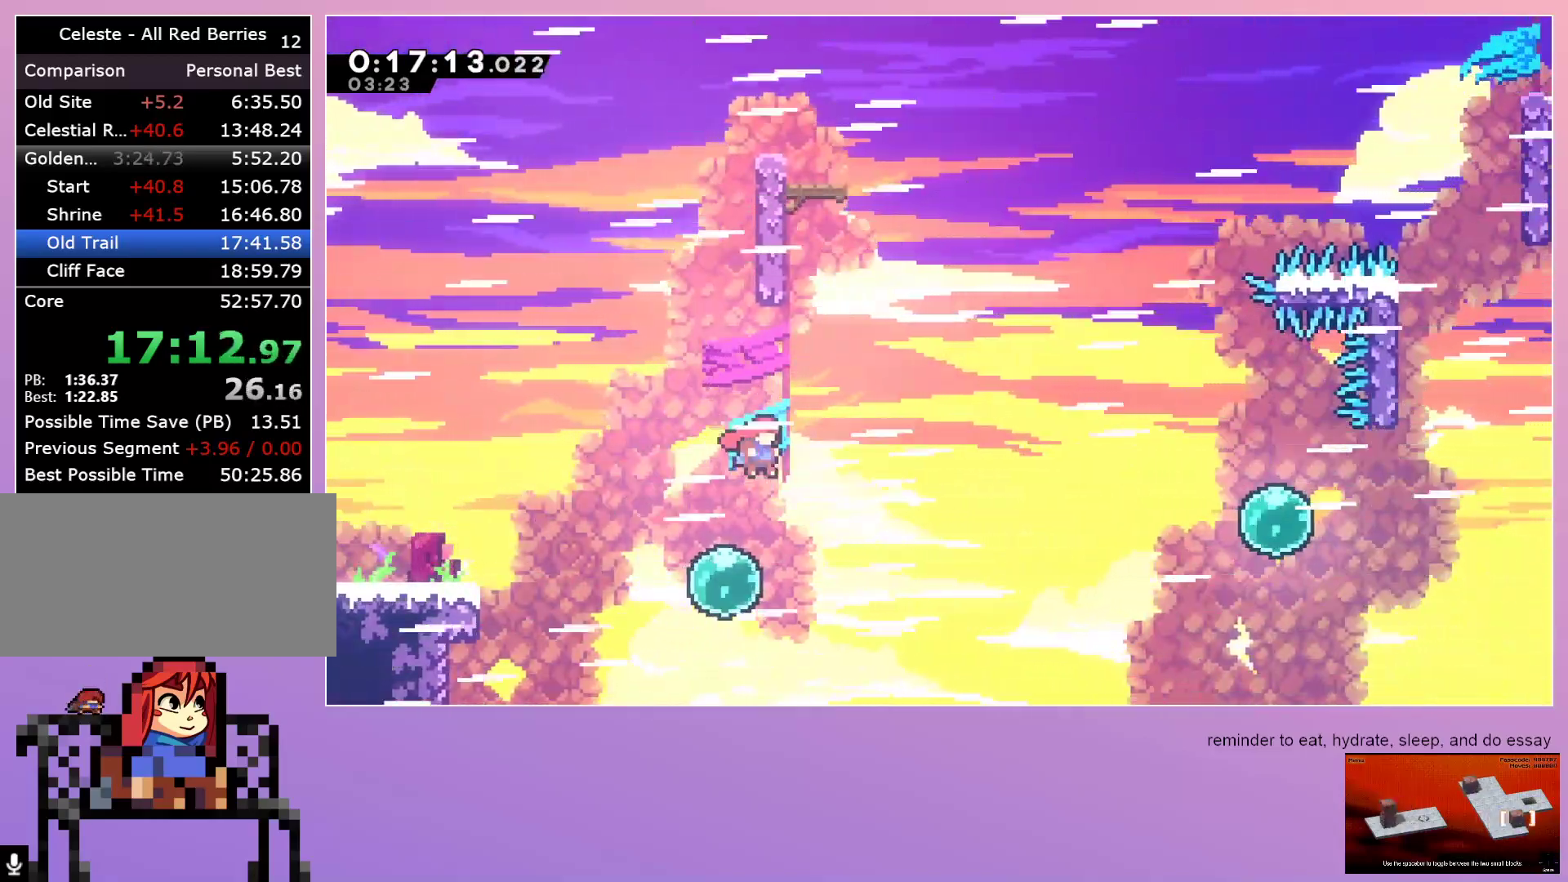
{"keys": ["grab"], "events": [[133, "dash", "down"], [133, "right", "up"], [133, "up", "down"], [267, "grab", "down"], [267, "up", "up"], [317, "dash", "up"], [317, "left", "down"], [500, "left", "up"]]}
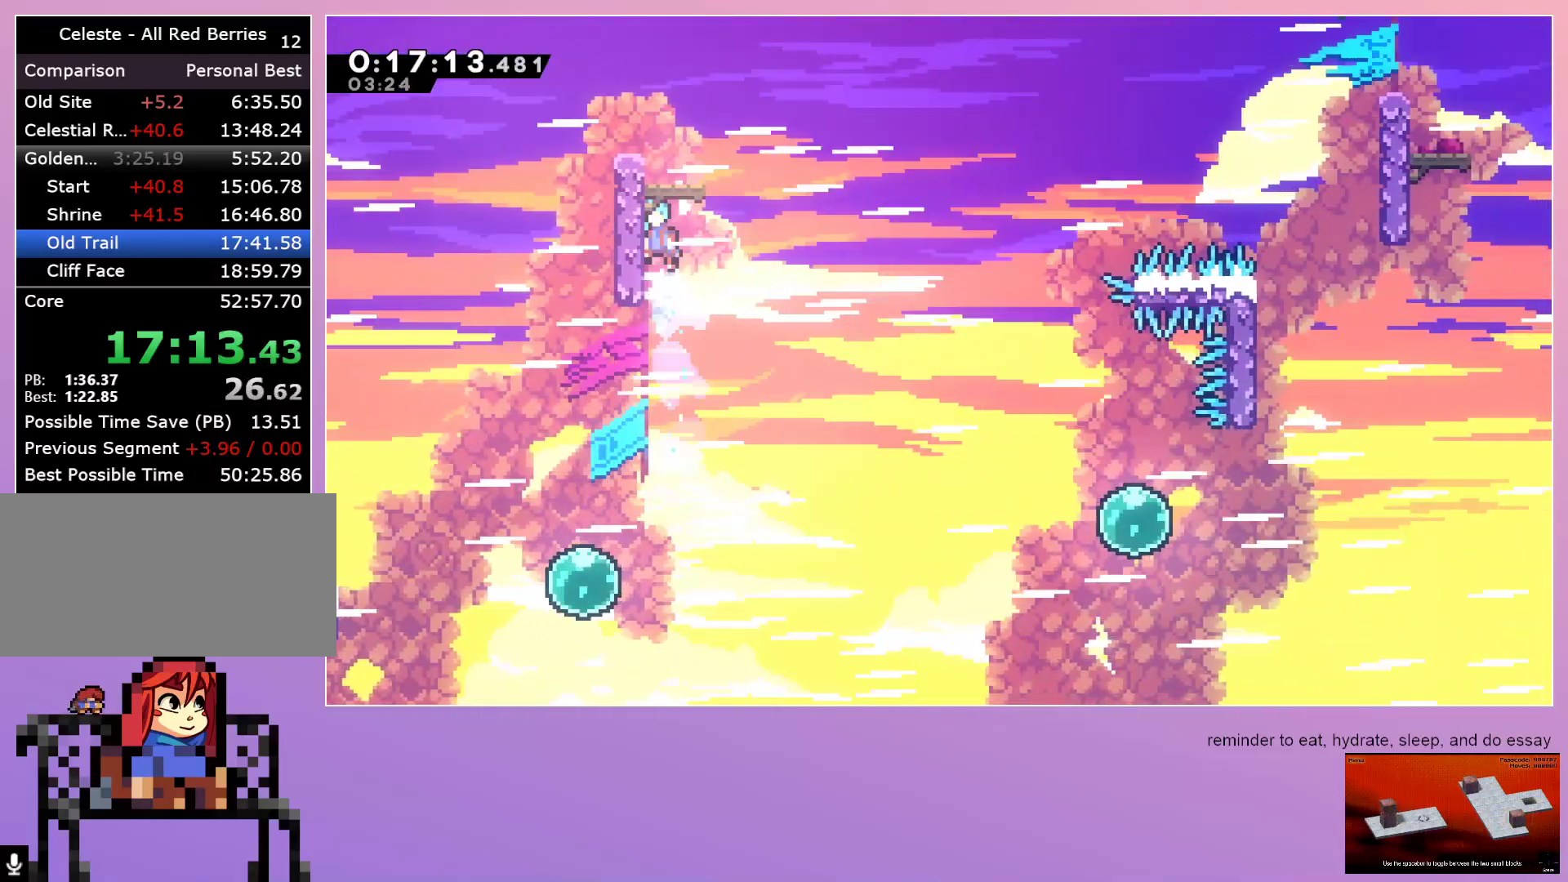
{"keys": ["dash", "down", "left"], "events": [[250, "grab", "up"], [467, "dash", "down"], [467, "down", "down"], [467, "left", "down"]]}
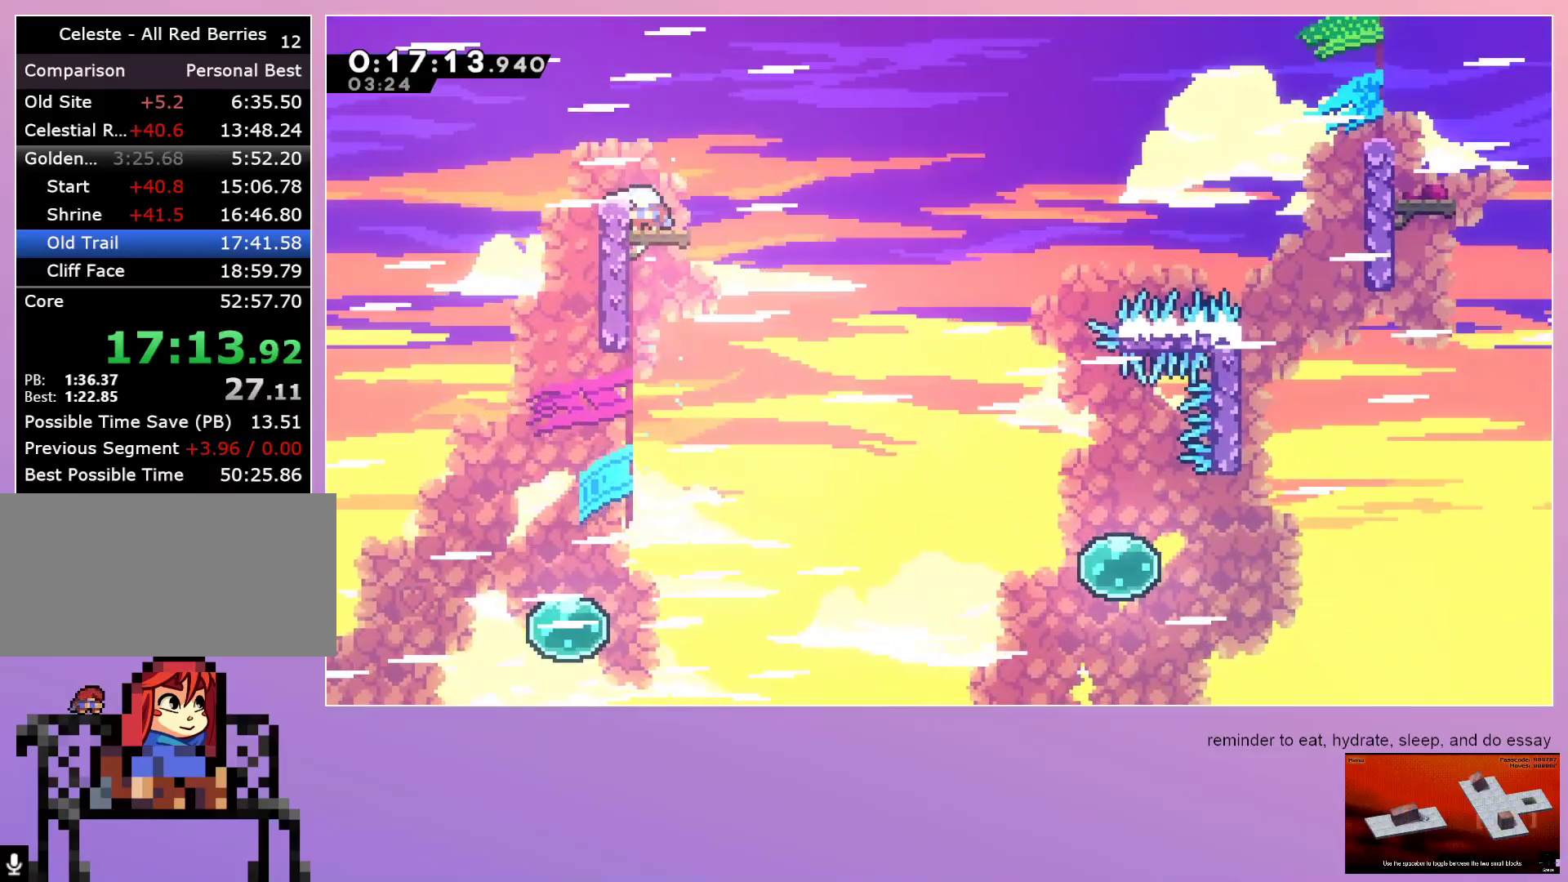
{"keys": ["right"], "events": [[117, "dash", "up"], [117, "down", "up"], [117, "left", "up"], [167, "right", "down"]]}
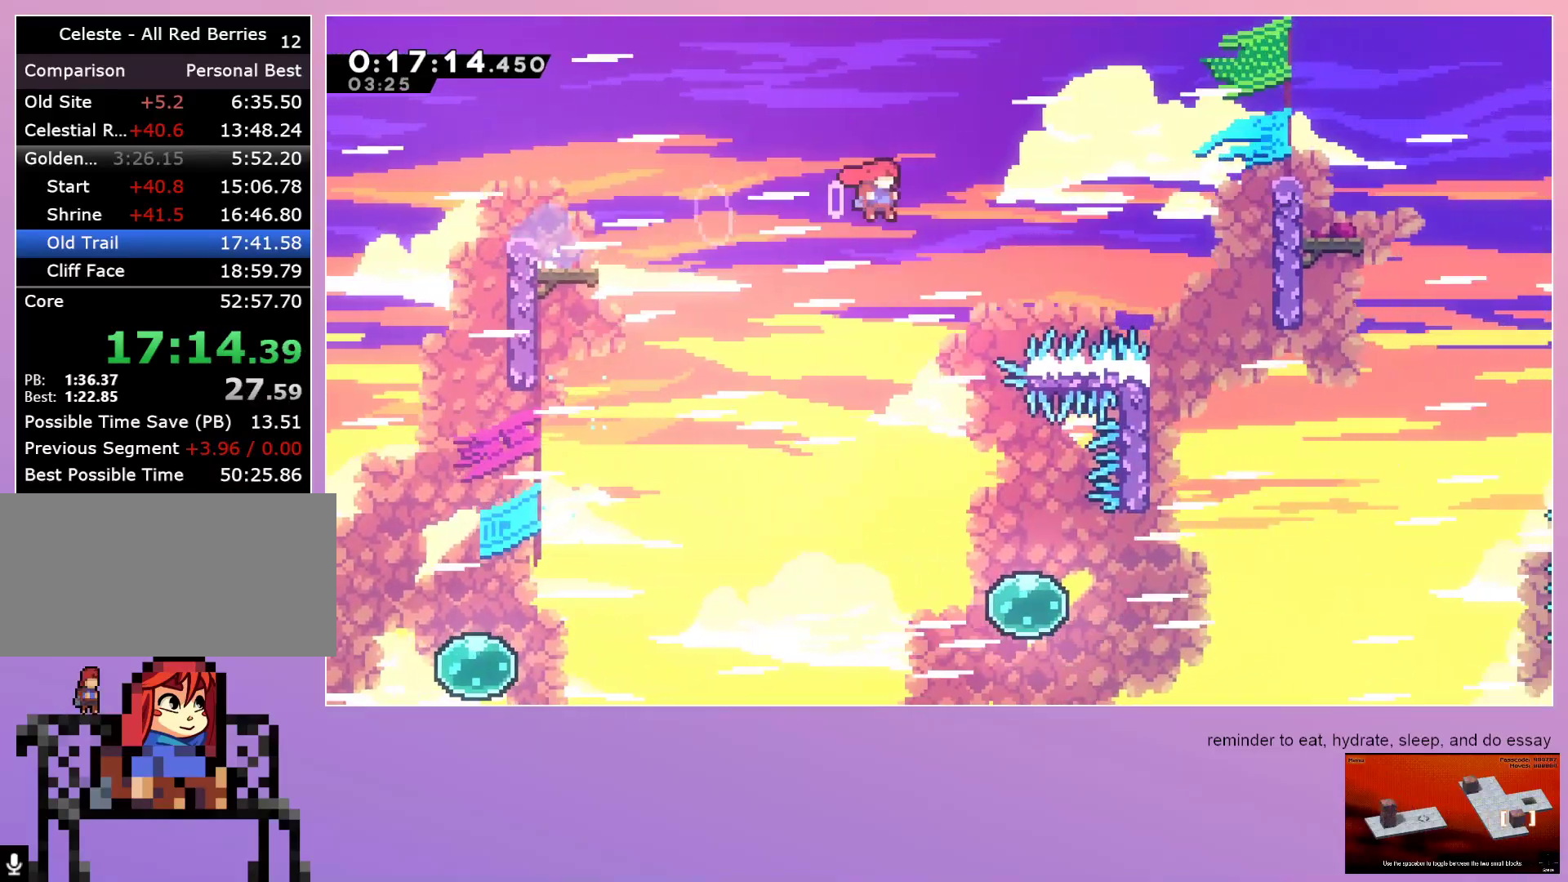
{"keys": ["grab", "right"], "events": [[317, "dash", "down"], [367, "grab", "down"], [500, "dash", "up"]]}
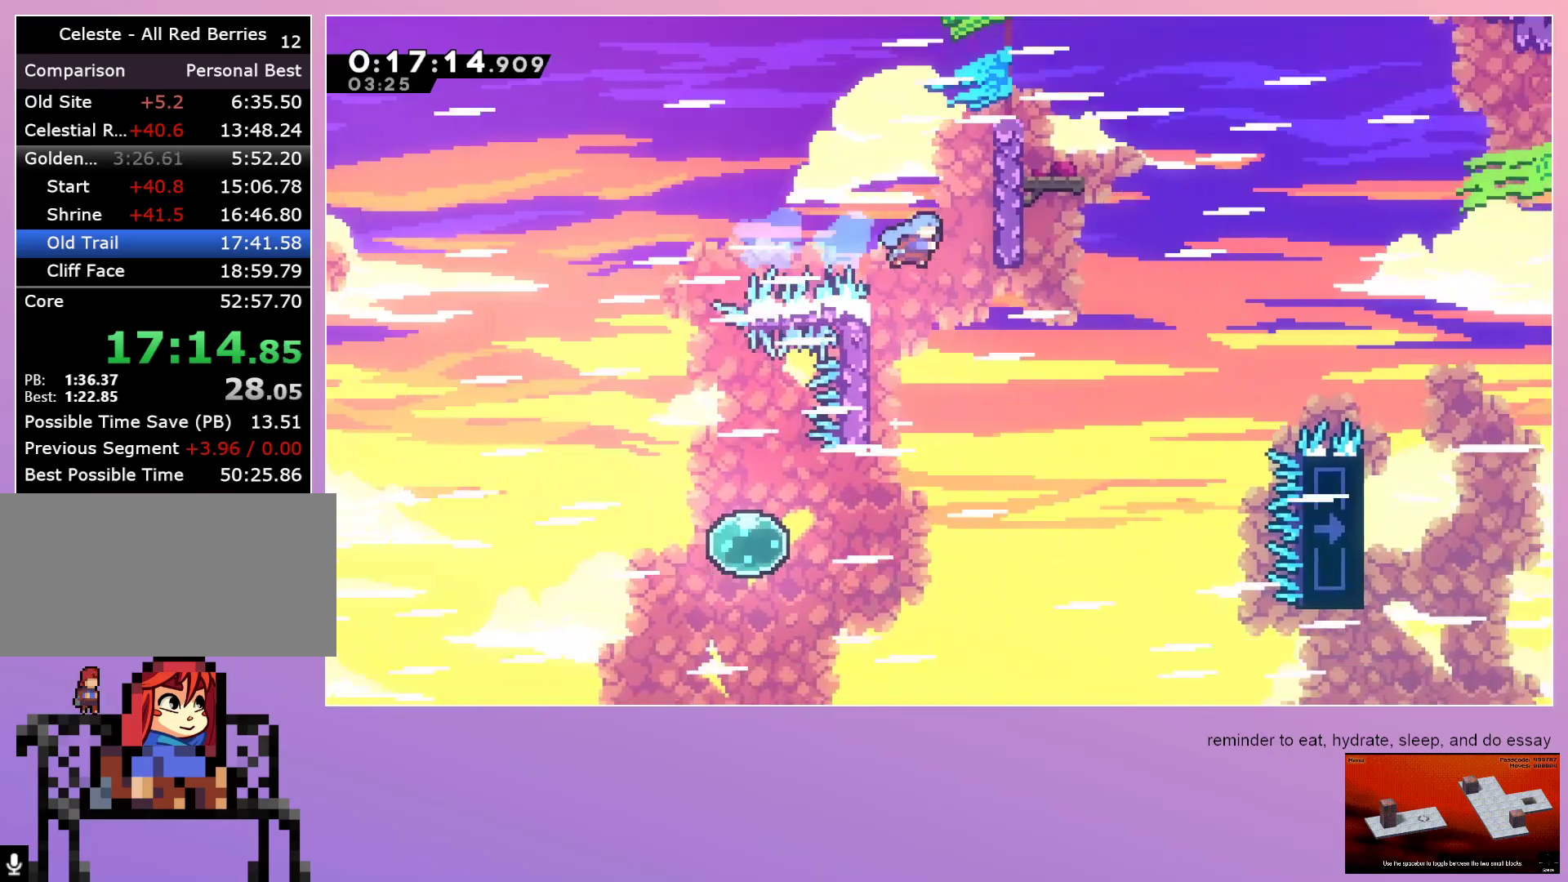
{"keys": ["grab", "right"], "events": []}